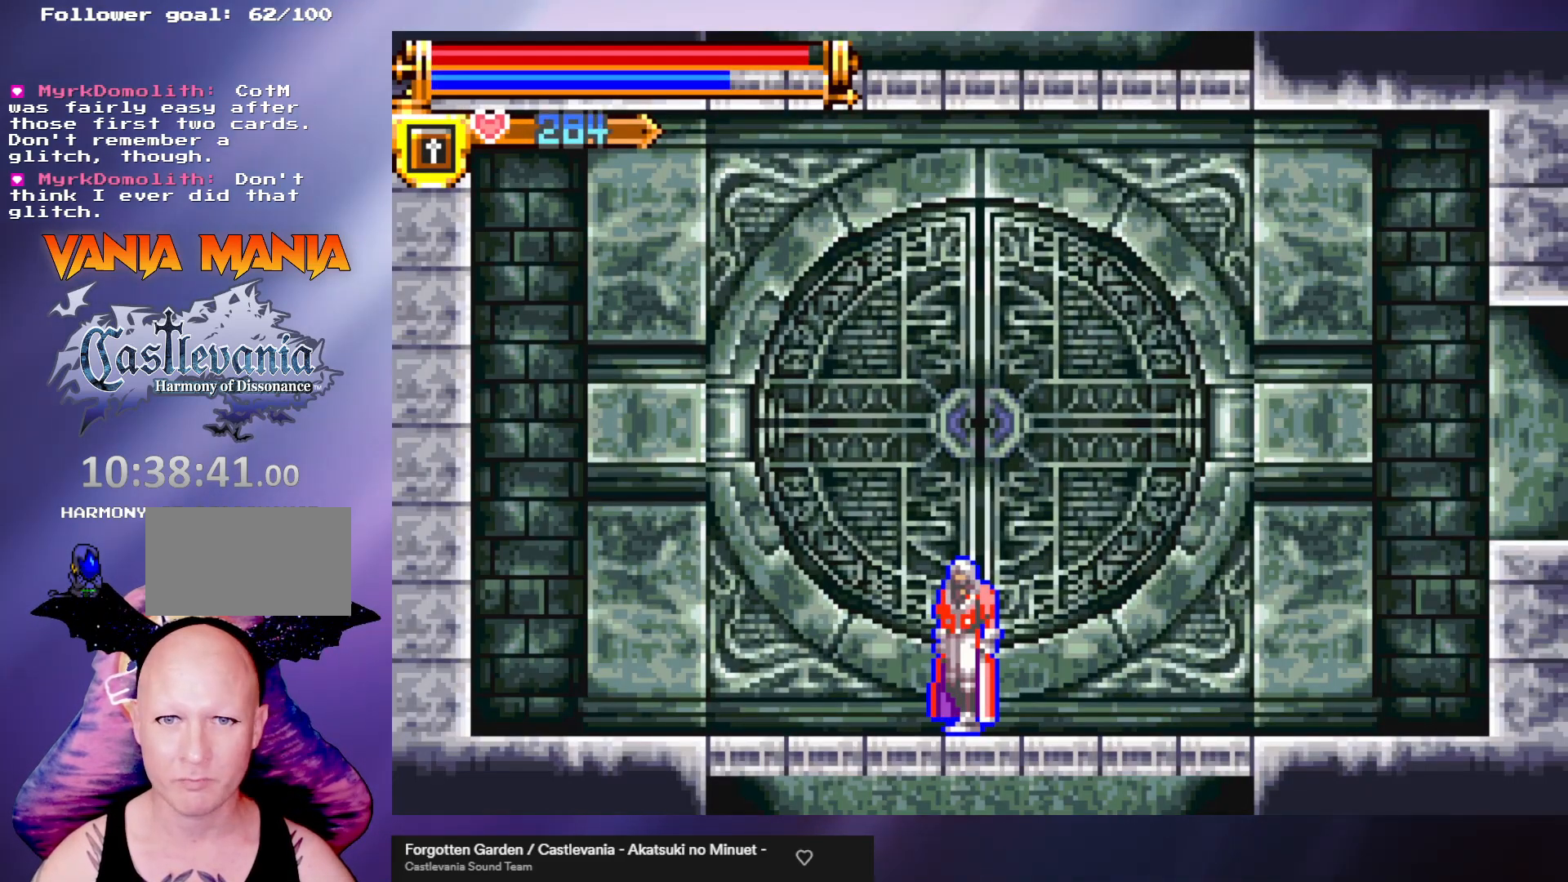
Gameplay with a controller (arcade stick); each line is a JSON object with the inputs held at the frame after it. "events" lists button and stick changes between this image and that frame as [ms after this image, input, new state], when the widget could be followed in between. Not read: L3 R3.
{"buttons": [], "left_stick": "center", "events": []}
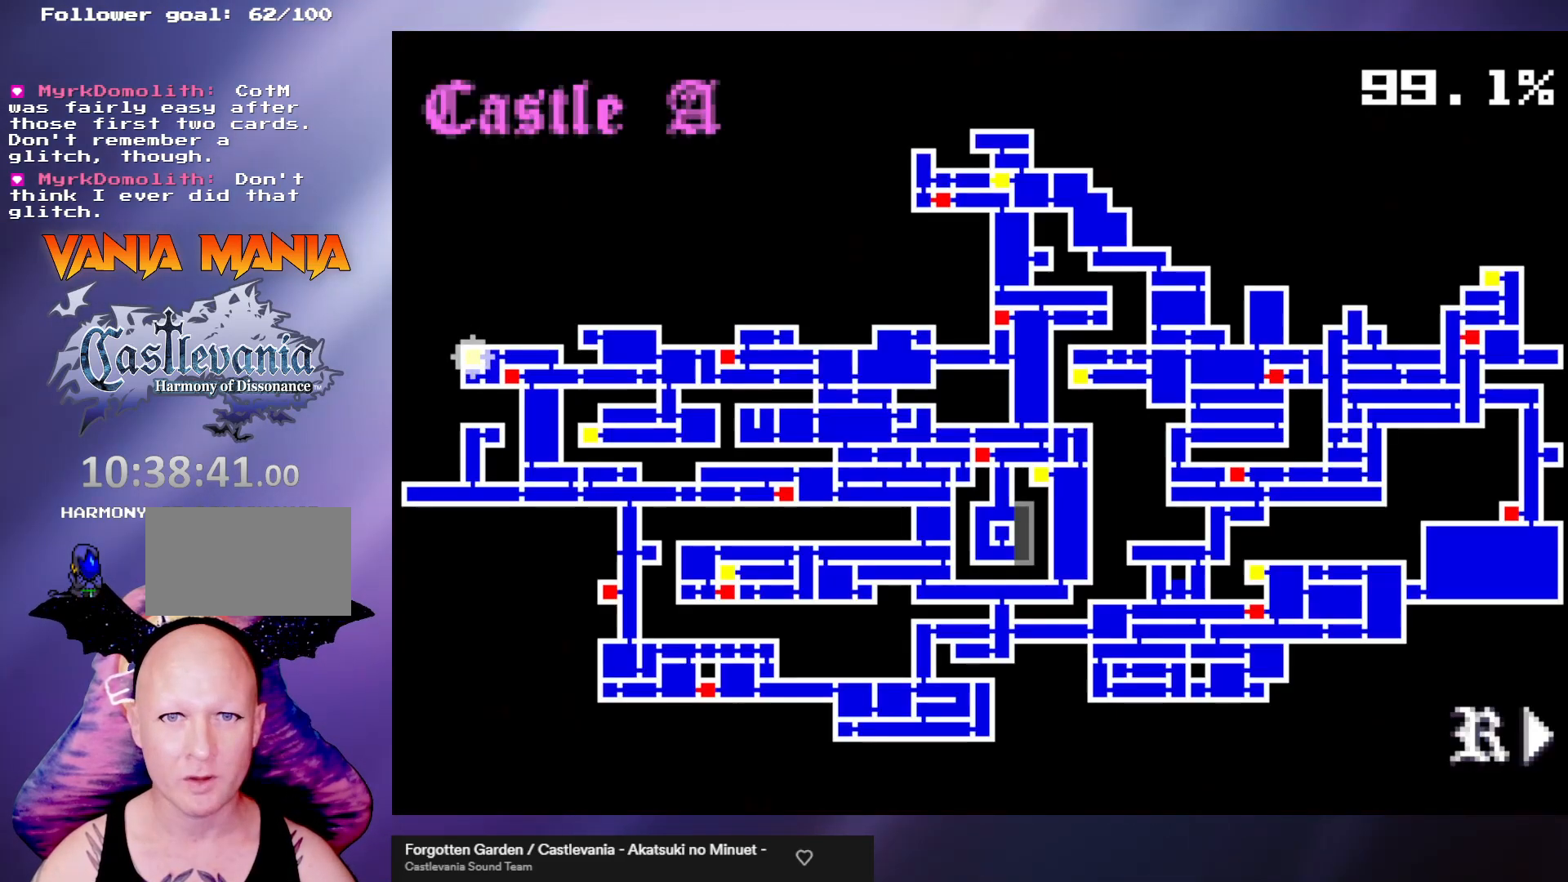
{"buttons": [], "left_stick": "center", "events": []}
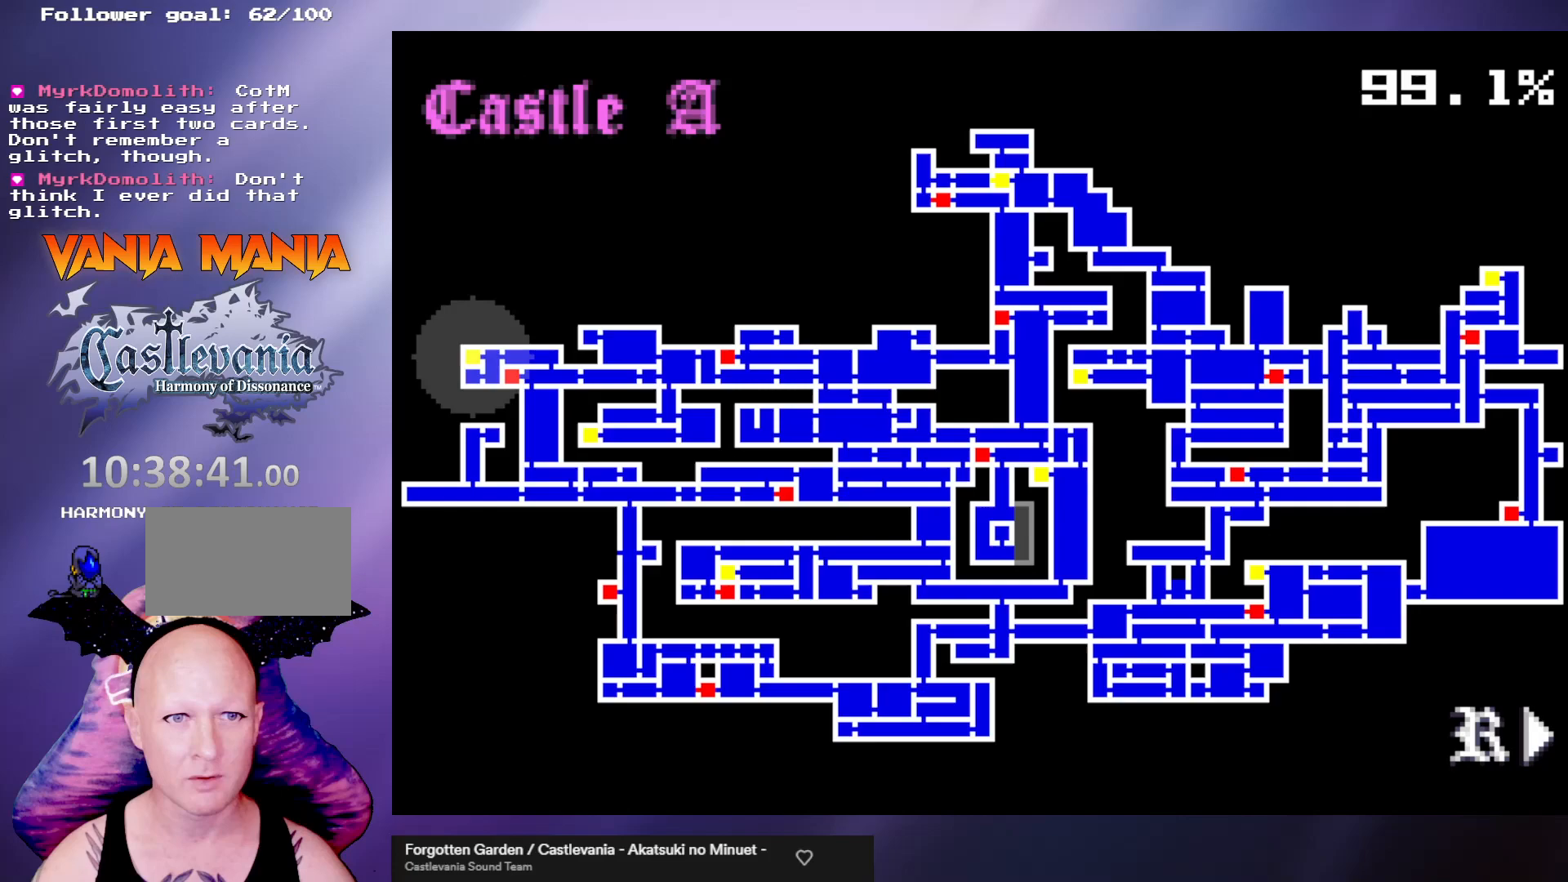
{"buttons": [], "left_stick": "center", "events": []}
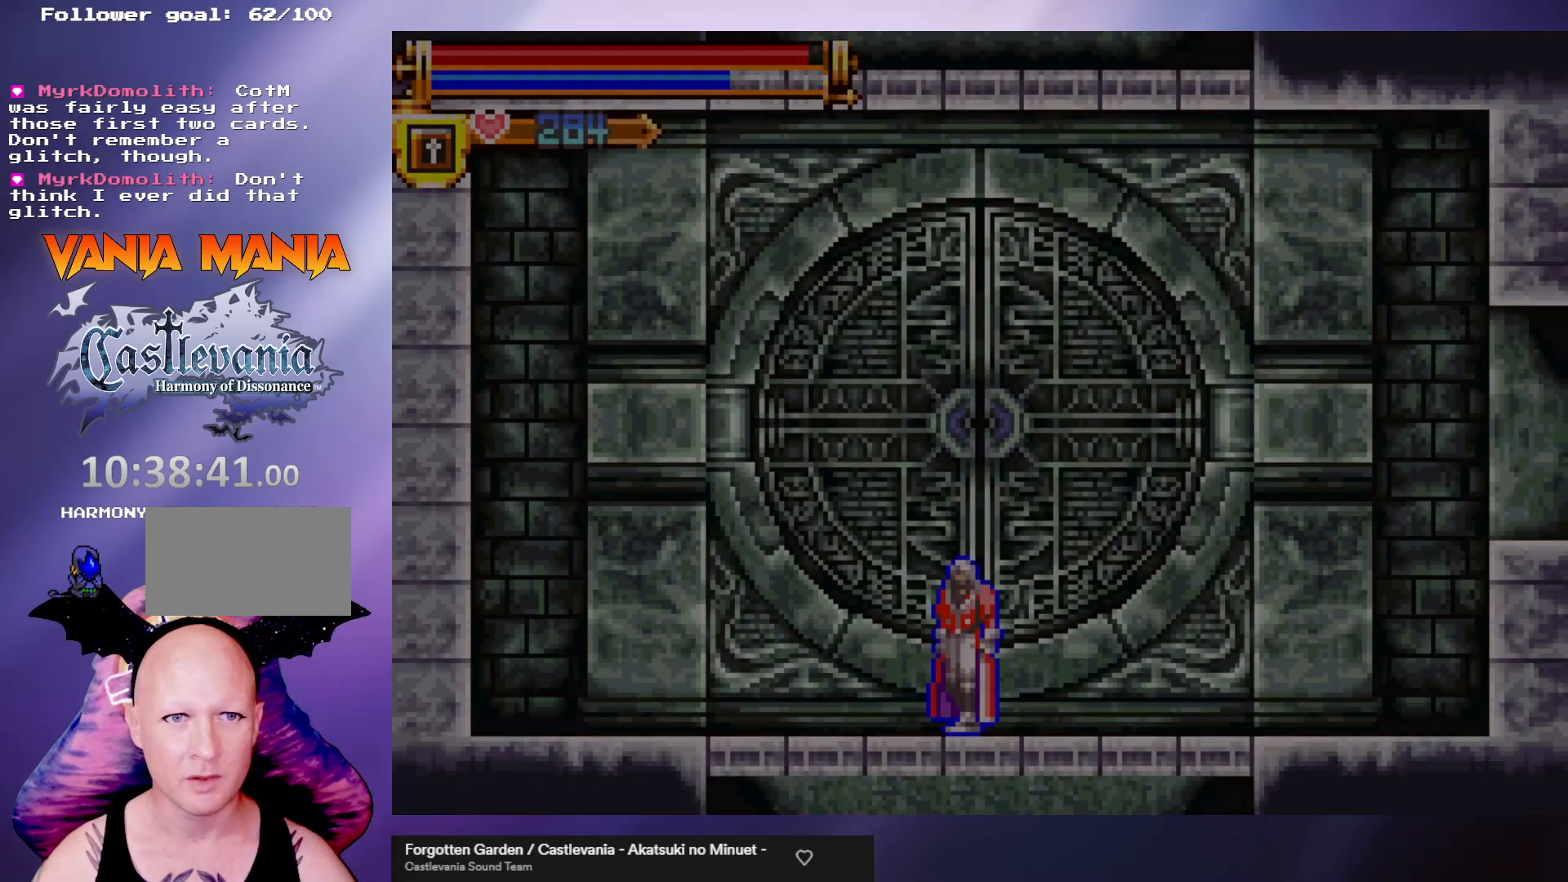
{"buttons": [], "left_stick": "center", "events": [[167, "left_stick", "down"], [300, "left_stick", "center"]]}
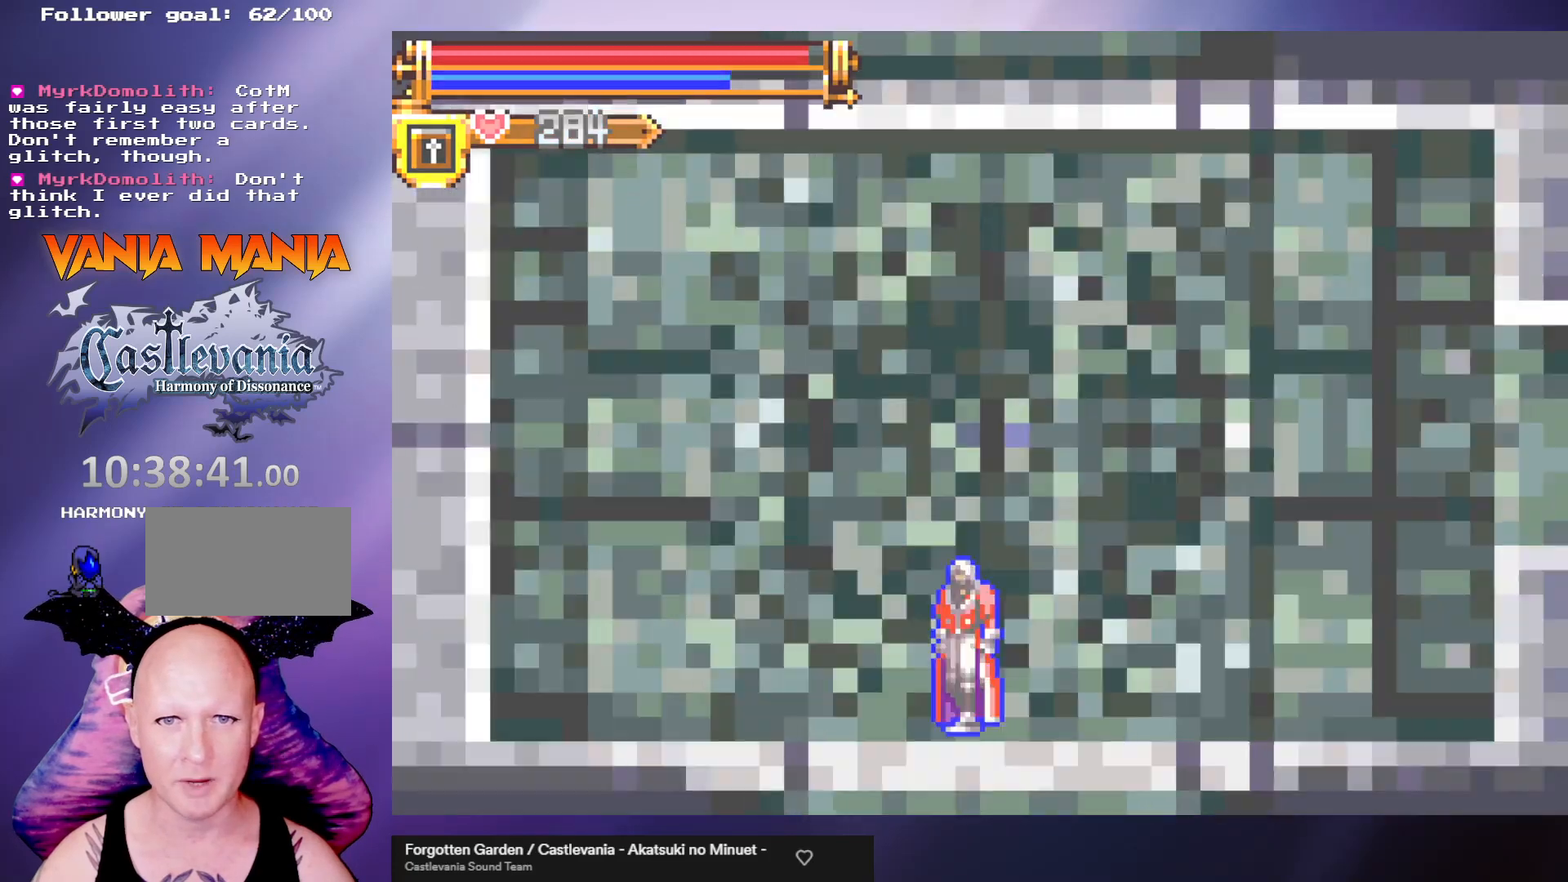
{"buttons": [], "left_stick": "center", "events": []}
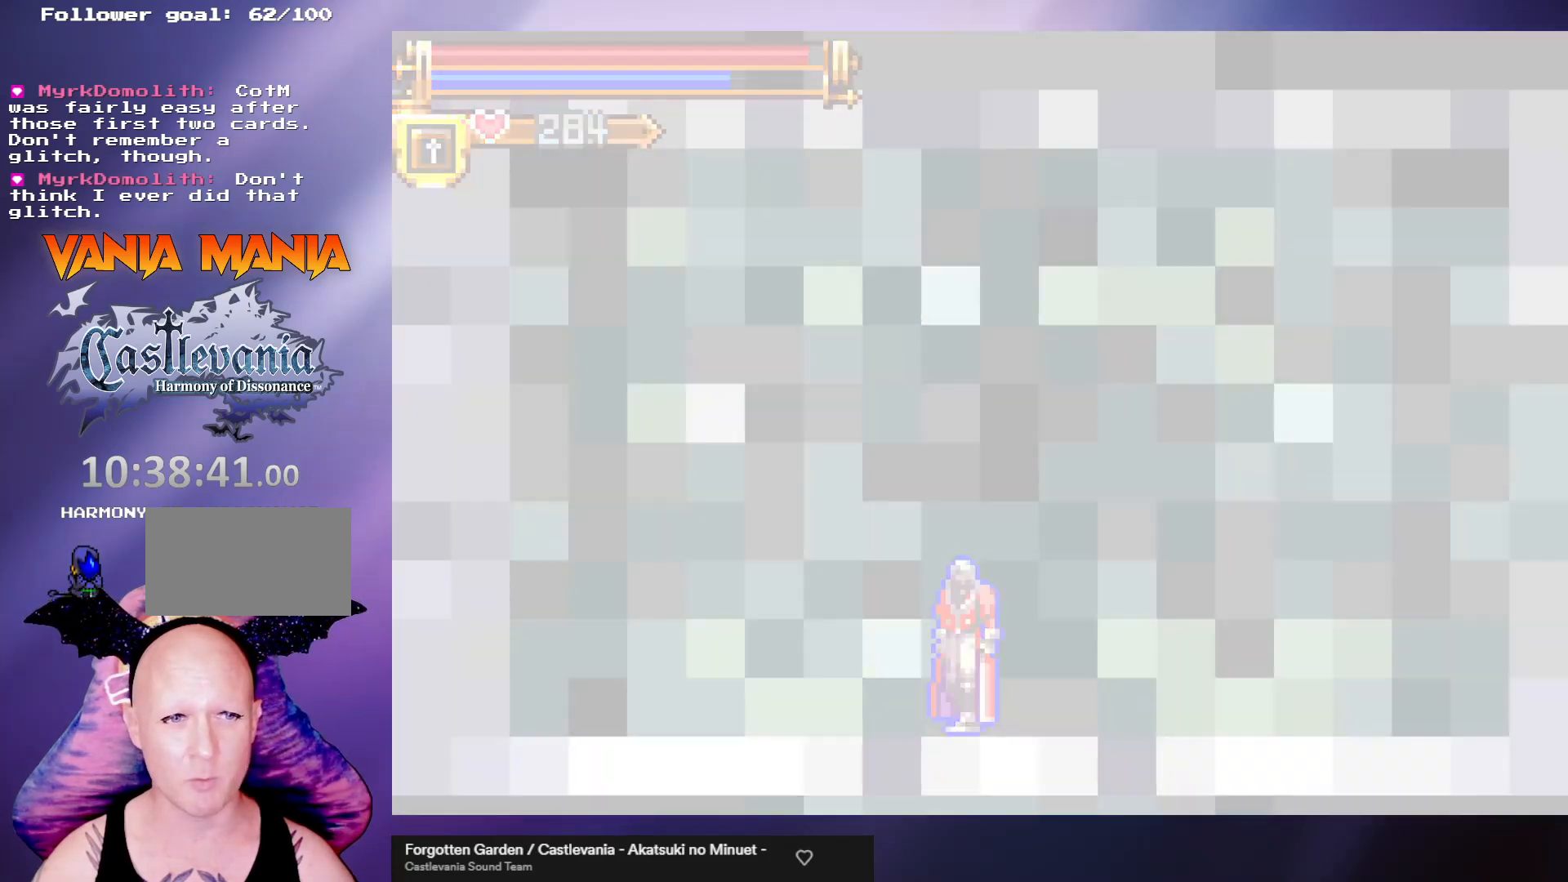
{"buttons": [], "left_stick": "center", "events": []}
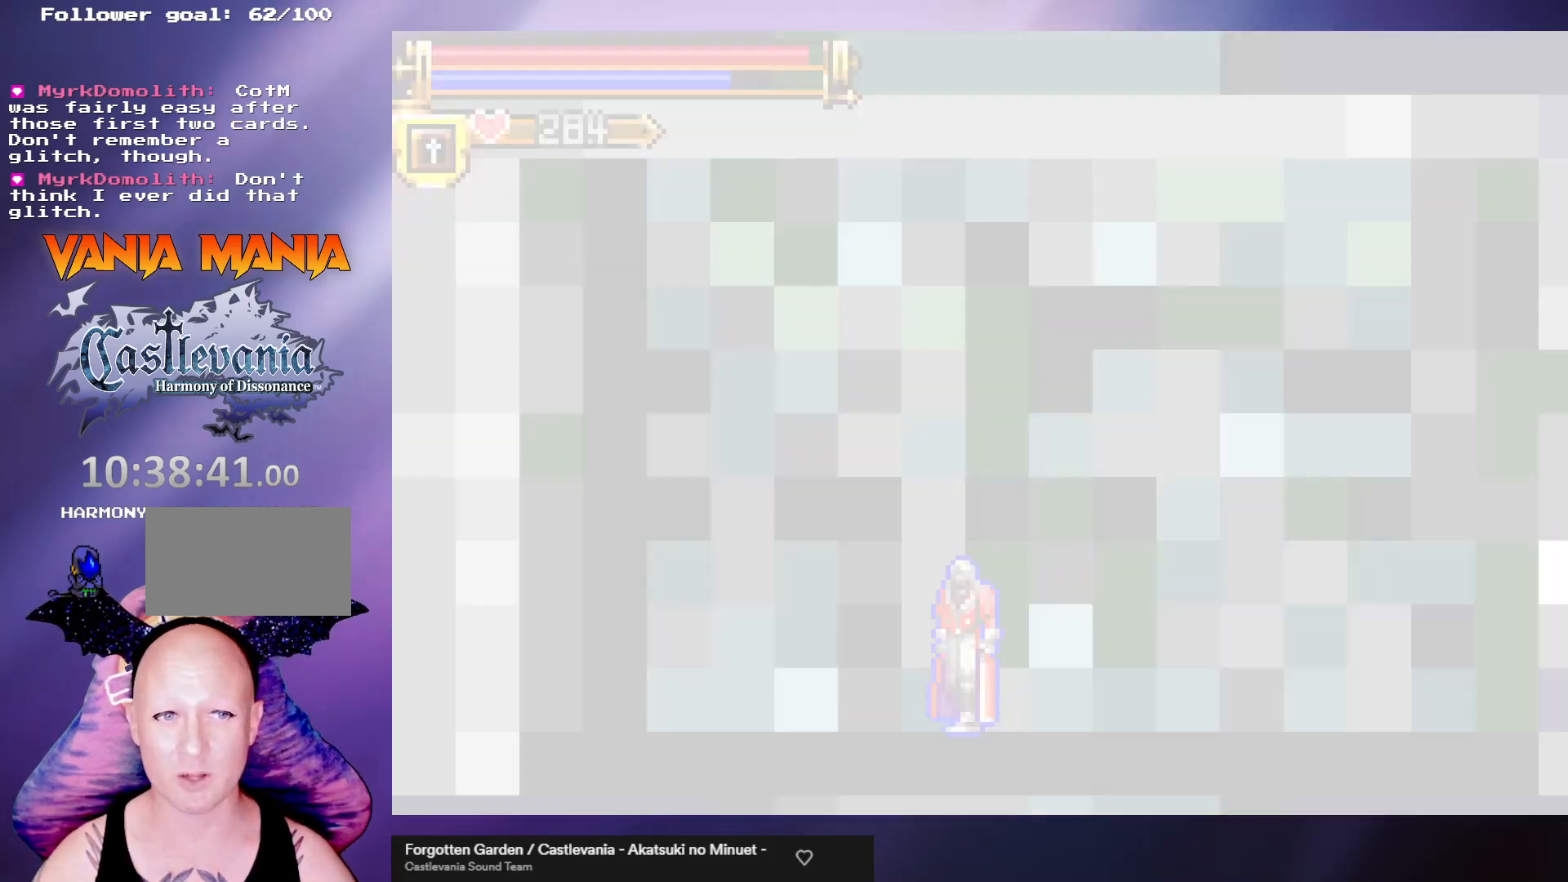
{"buttons": [], "left_stick": "center", "events": []}
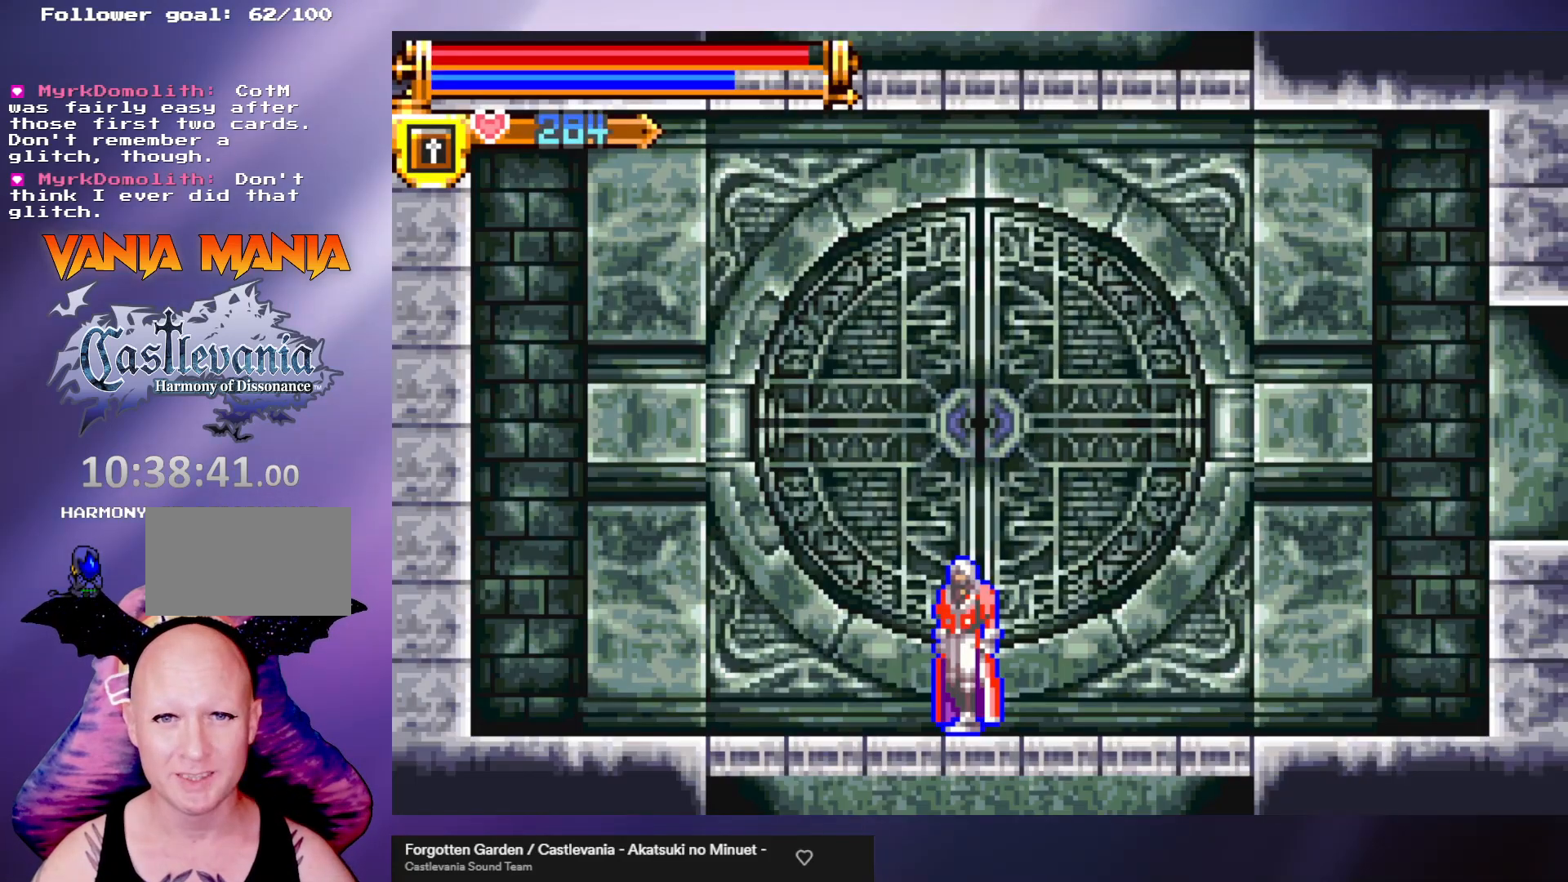
{"buttons": [], "left_stick": "center", "events": []}
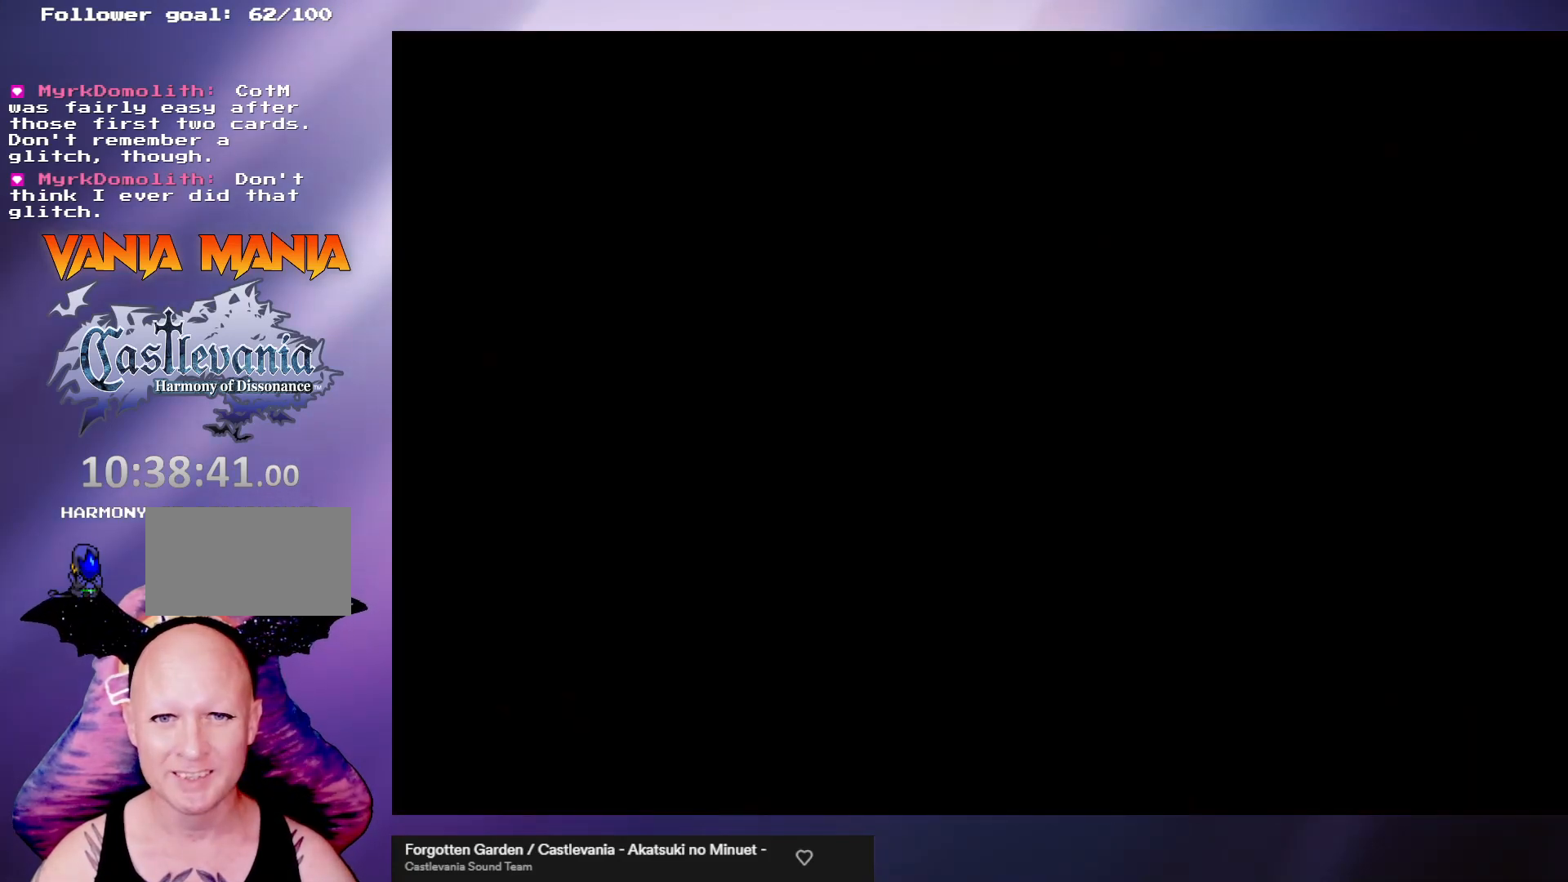
{"buttons": [], "left_stick": "center", "events": []}
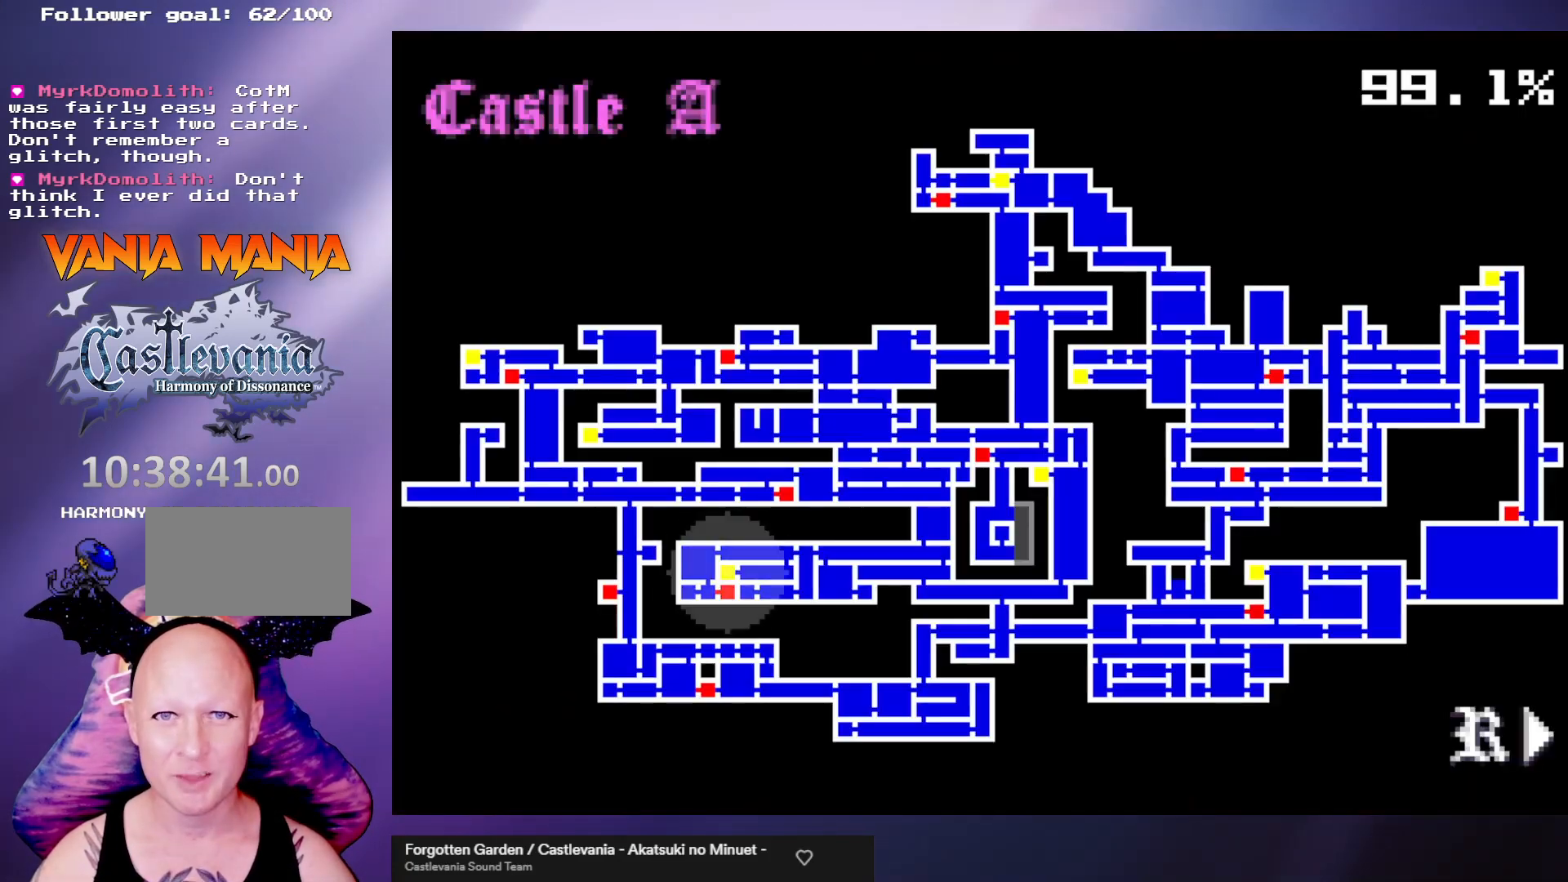
{"buttons": [], "left_stick": "center", "events": []}
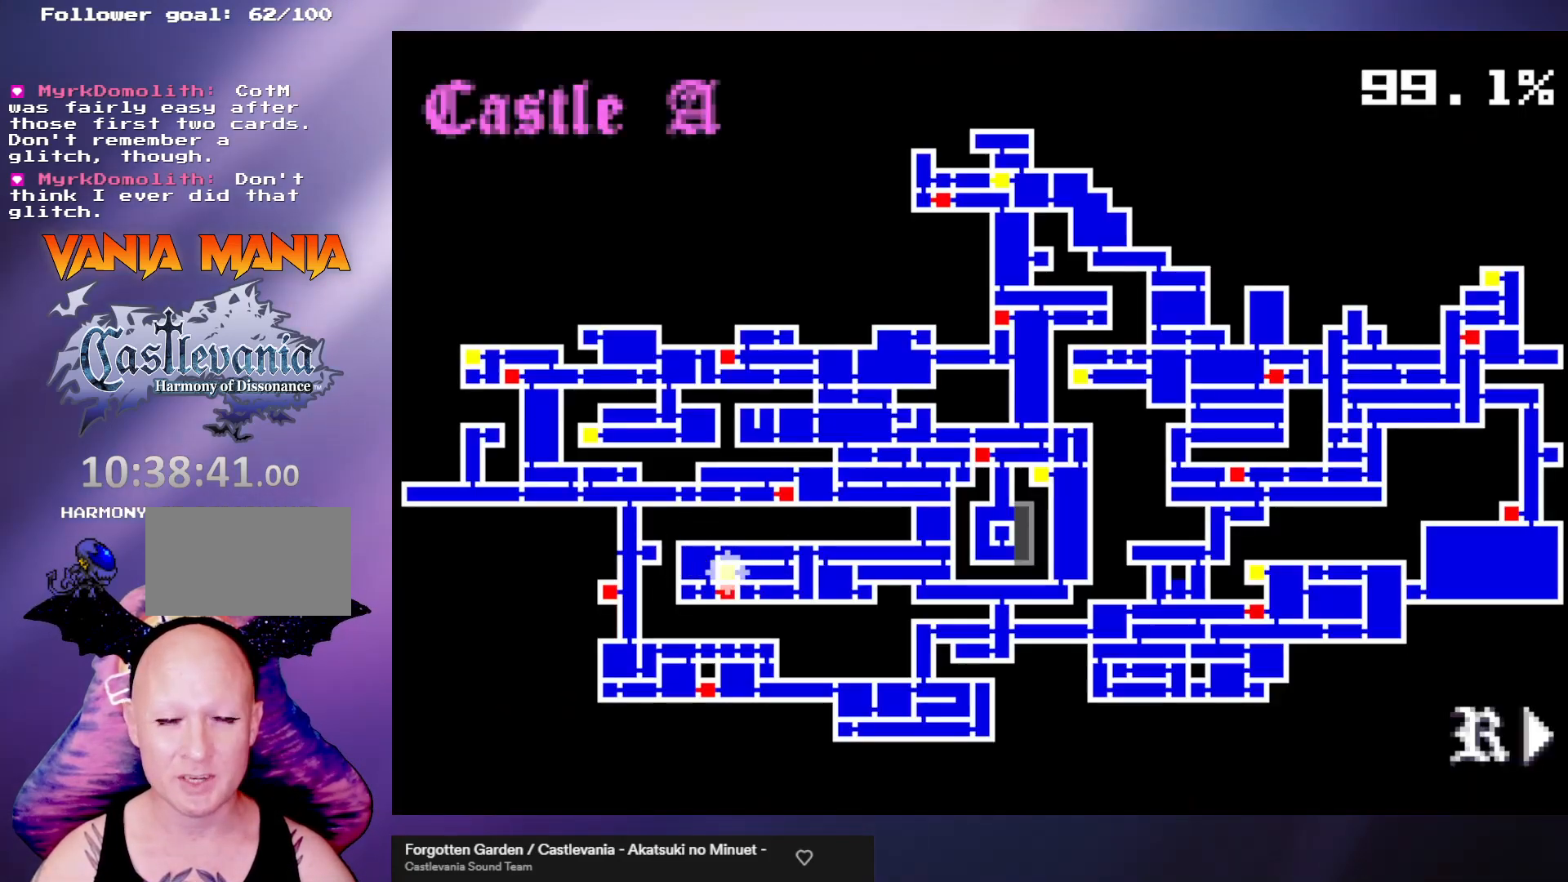
{"buttons": [], "left_stick": "center", "events": []}
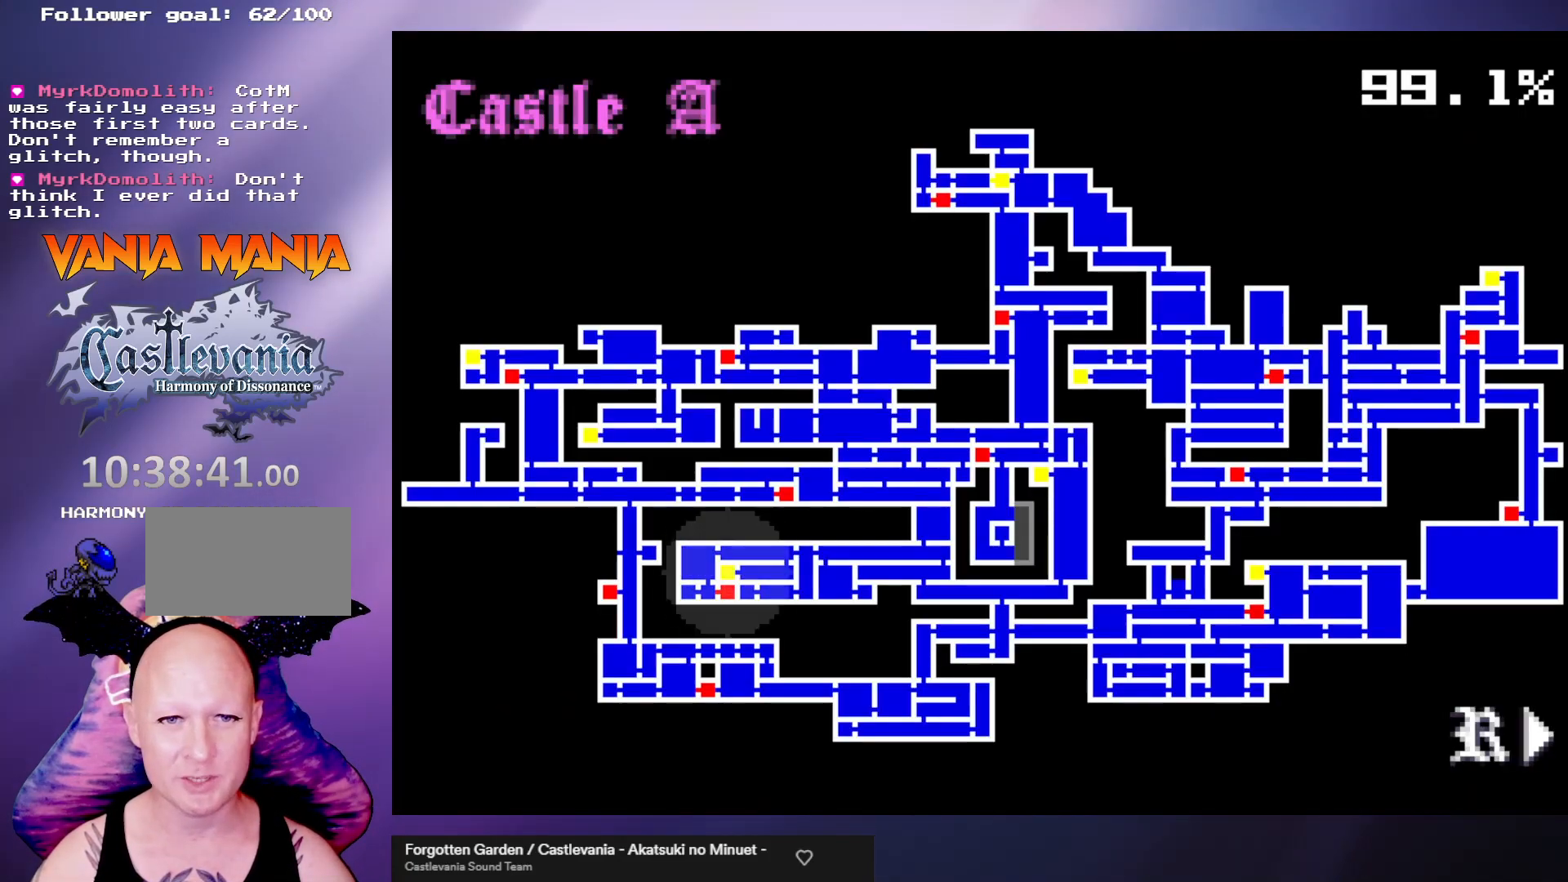
{"buttons": [], "left_stick": "center", "events": []}
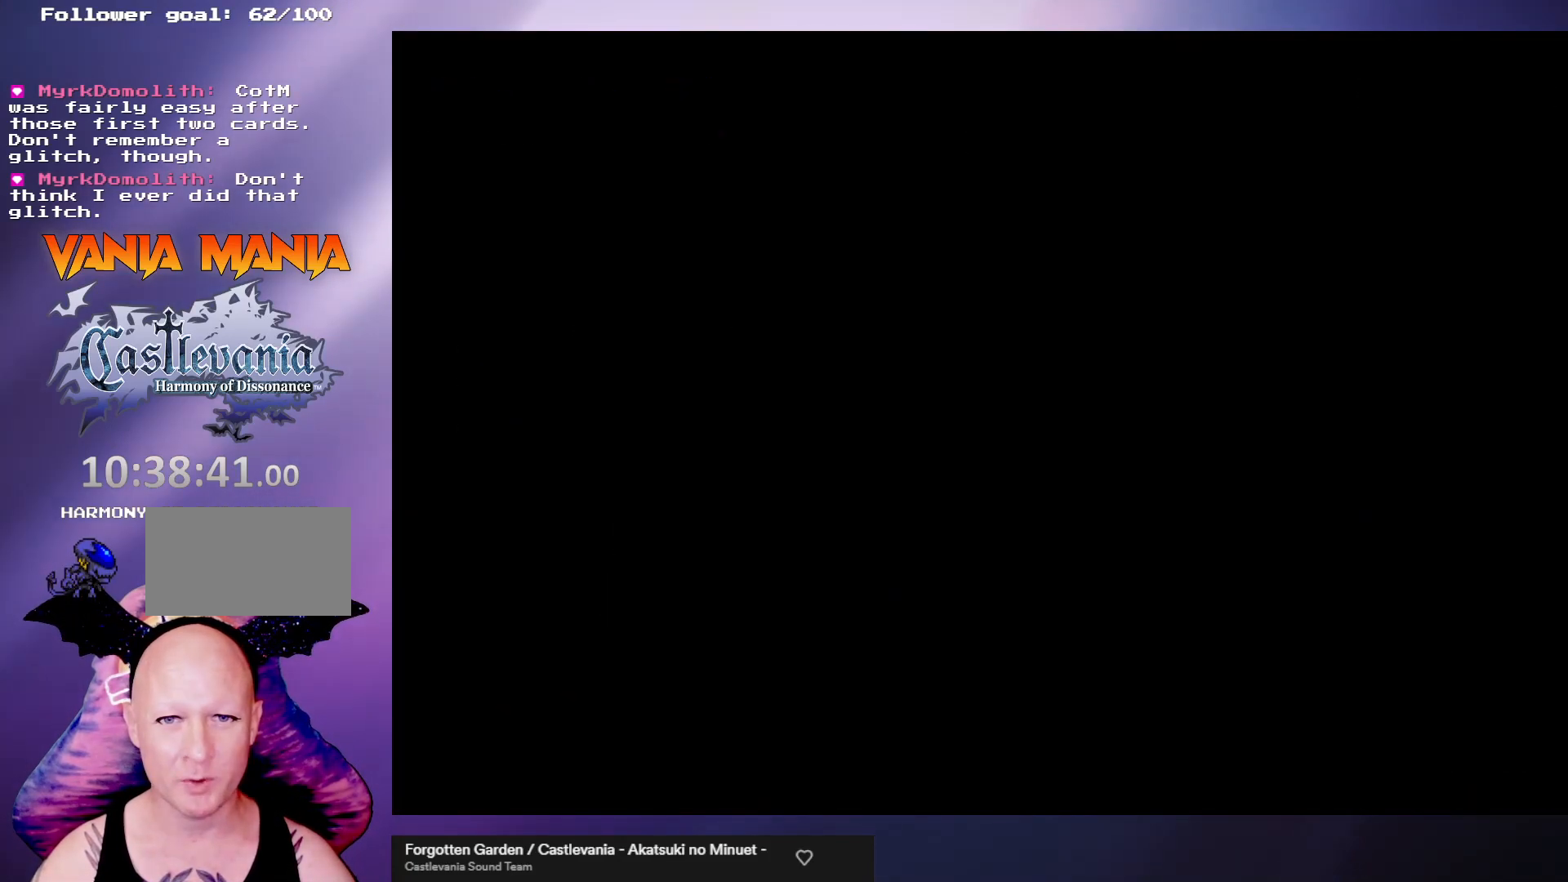
{"buttons": [], "left_stick": "down", "events": [[400, "left_stick", "down"]]}
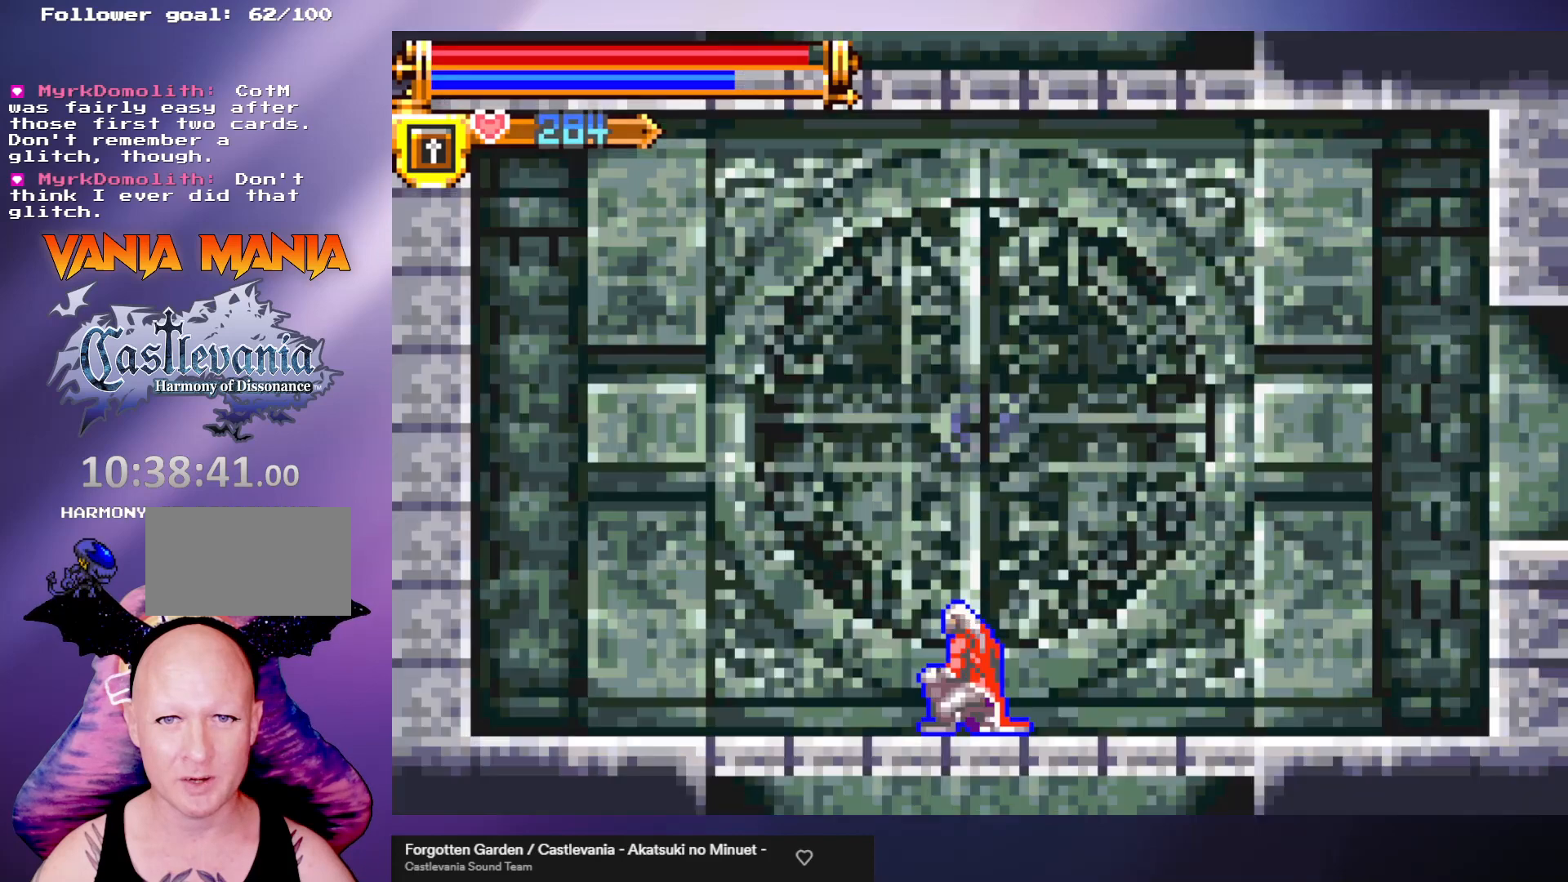
{"buttons": [], "left_stick": "center", "events": [[33, "left_stick", "center"]]}
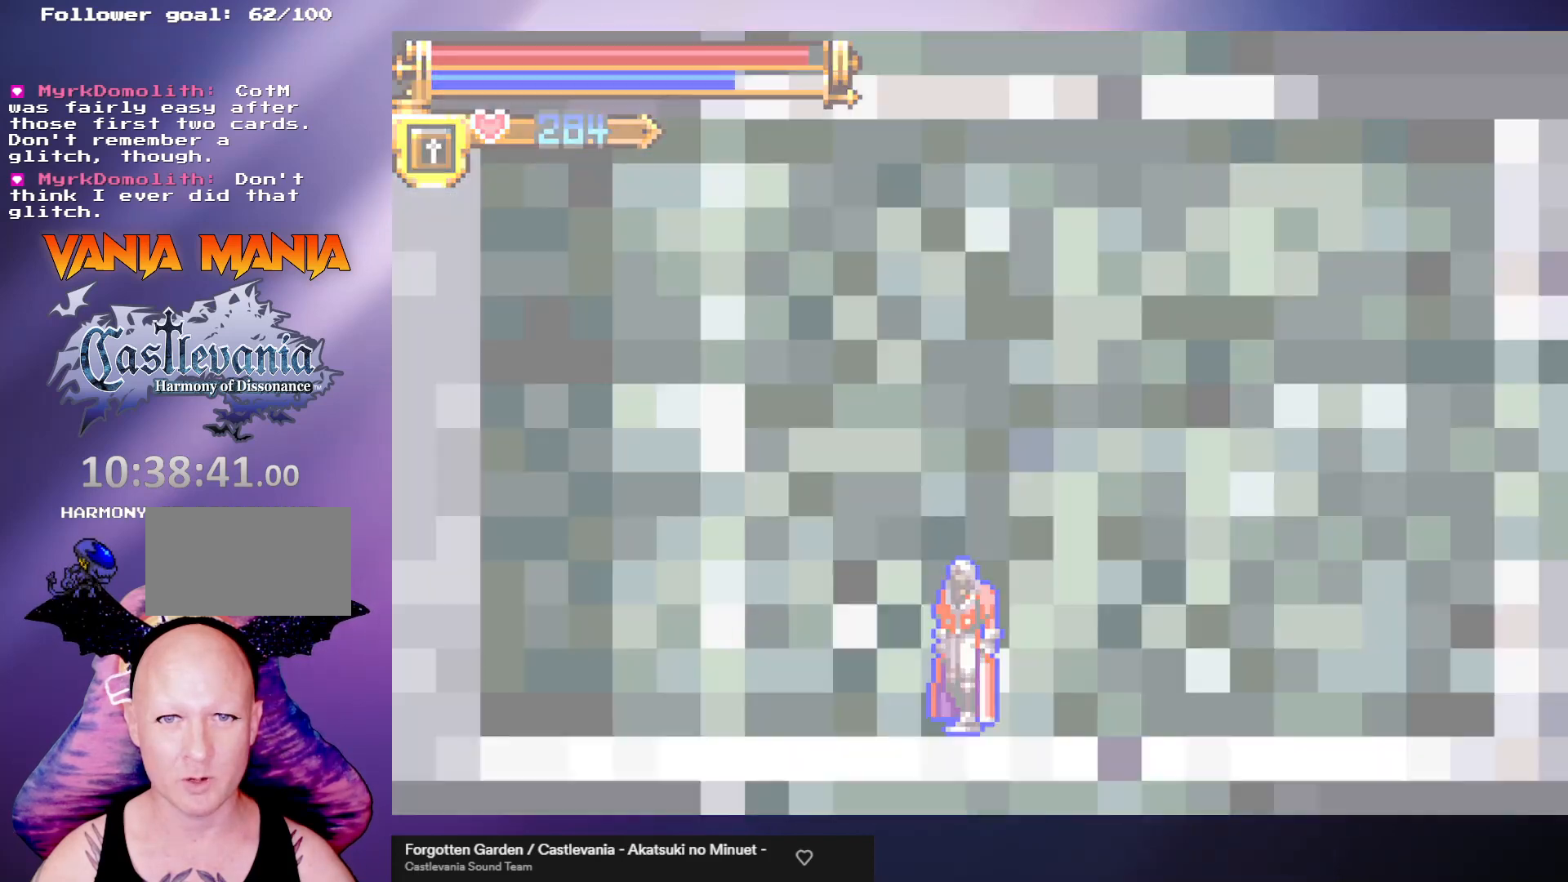
{"buttons": [], "left_stick": "center", "events": []}
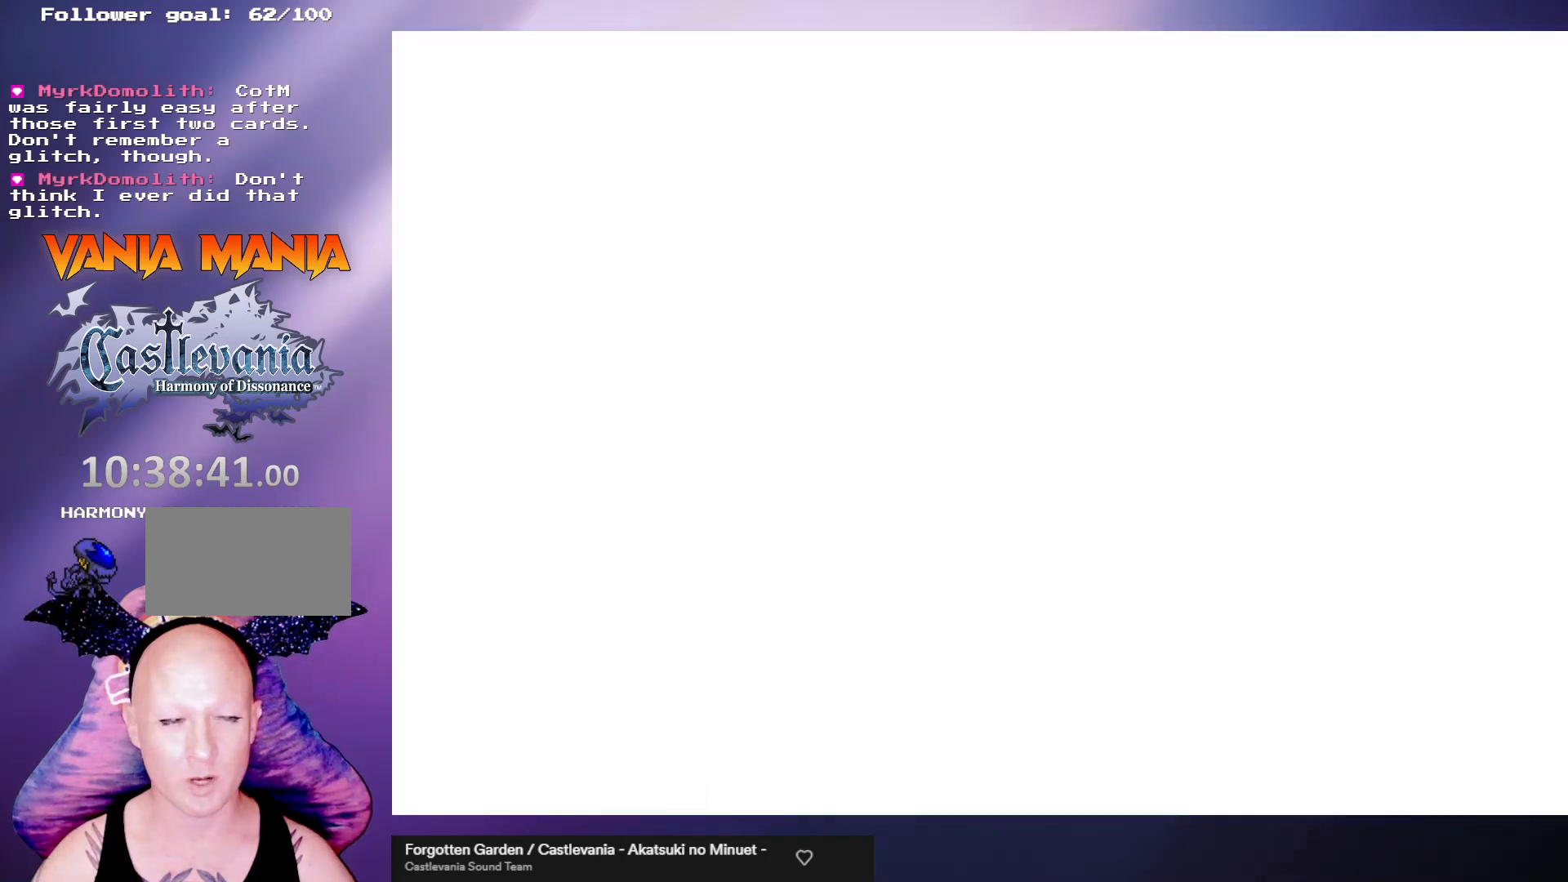
{"buttons": [], "left_stick": "center", "events": []}
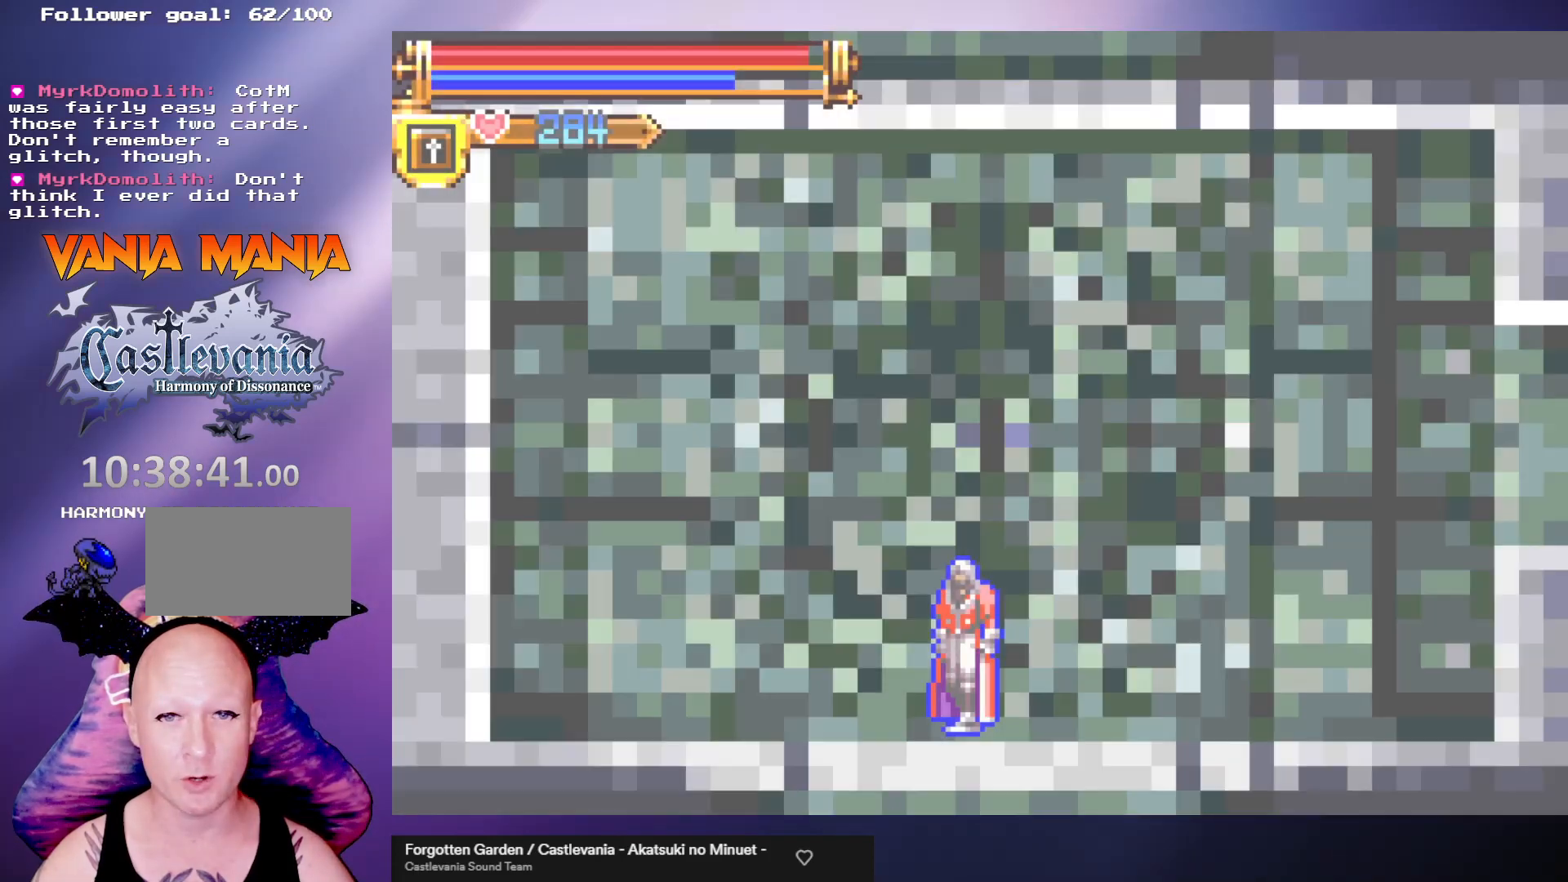
{"buttons": [], "left_stick": "center", "events": []}
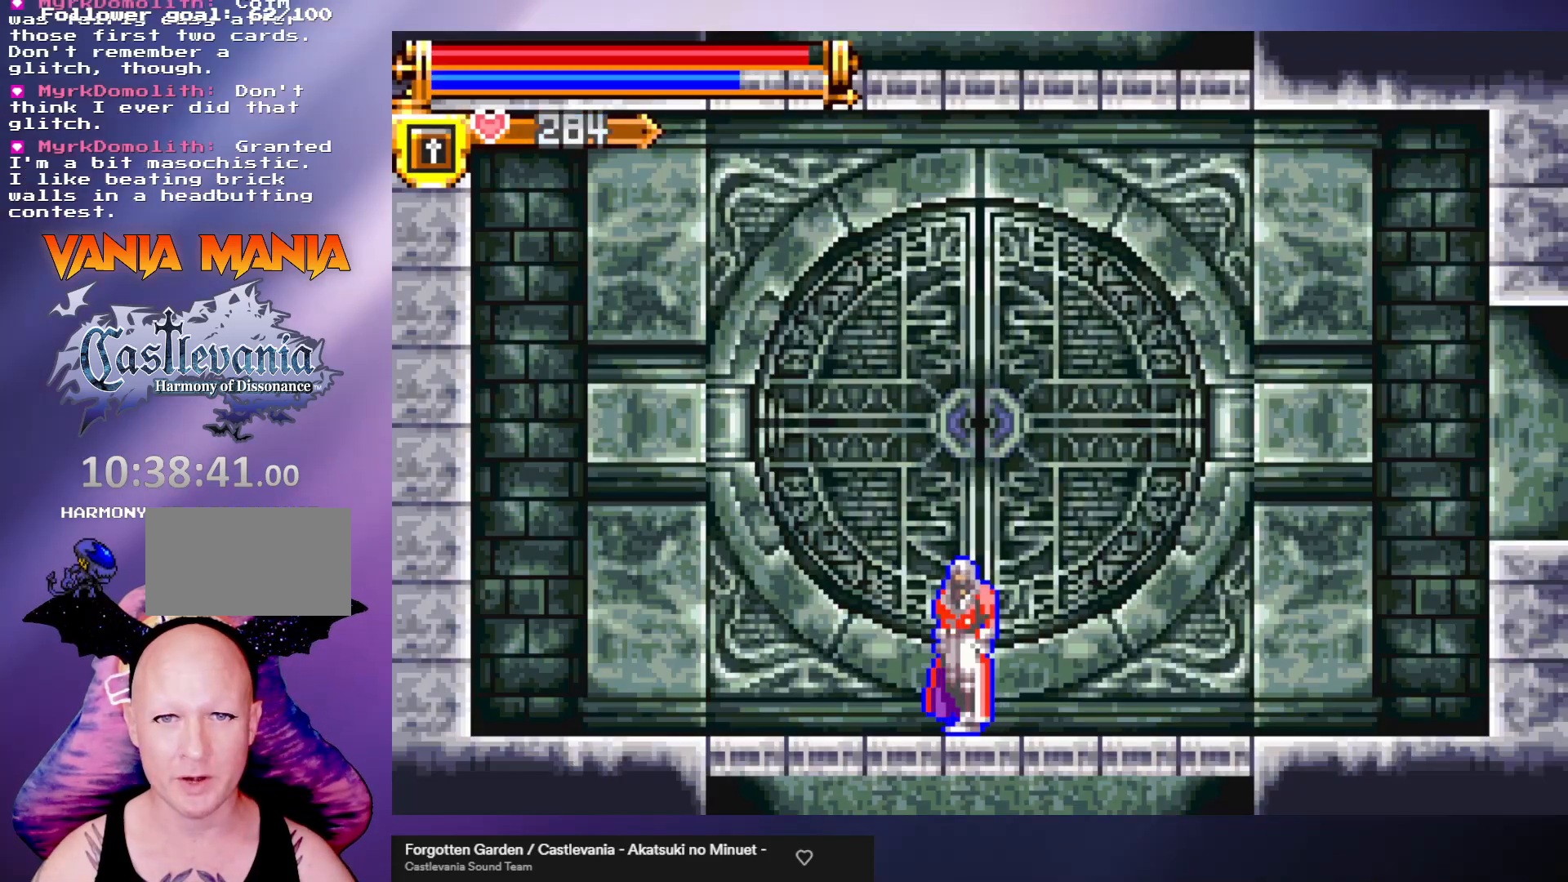
{"buttons": [], "left_stick": "center", "events": []}
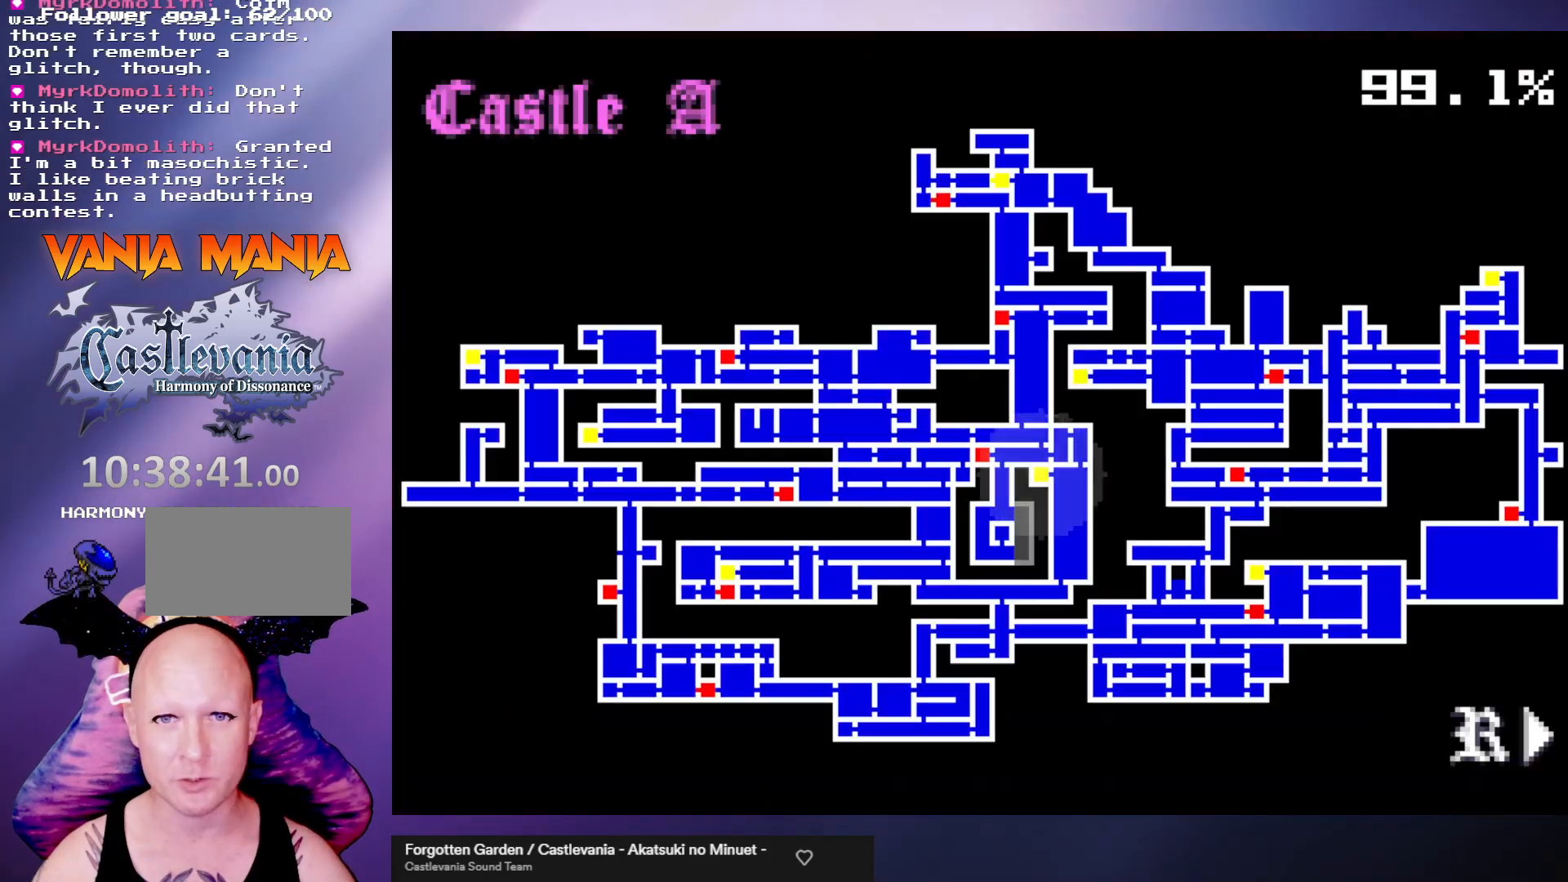
{"buttons": [], "left_stick": "center", "events": []}
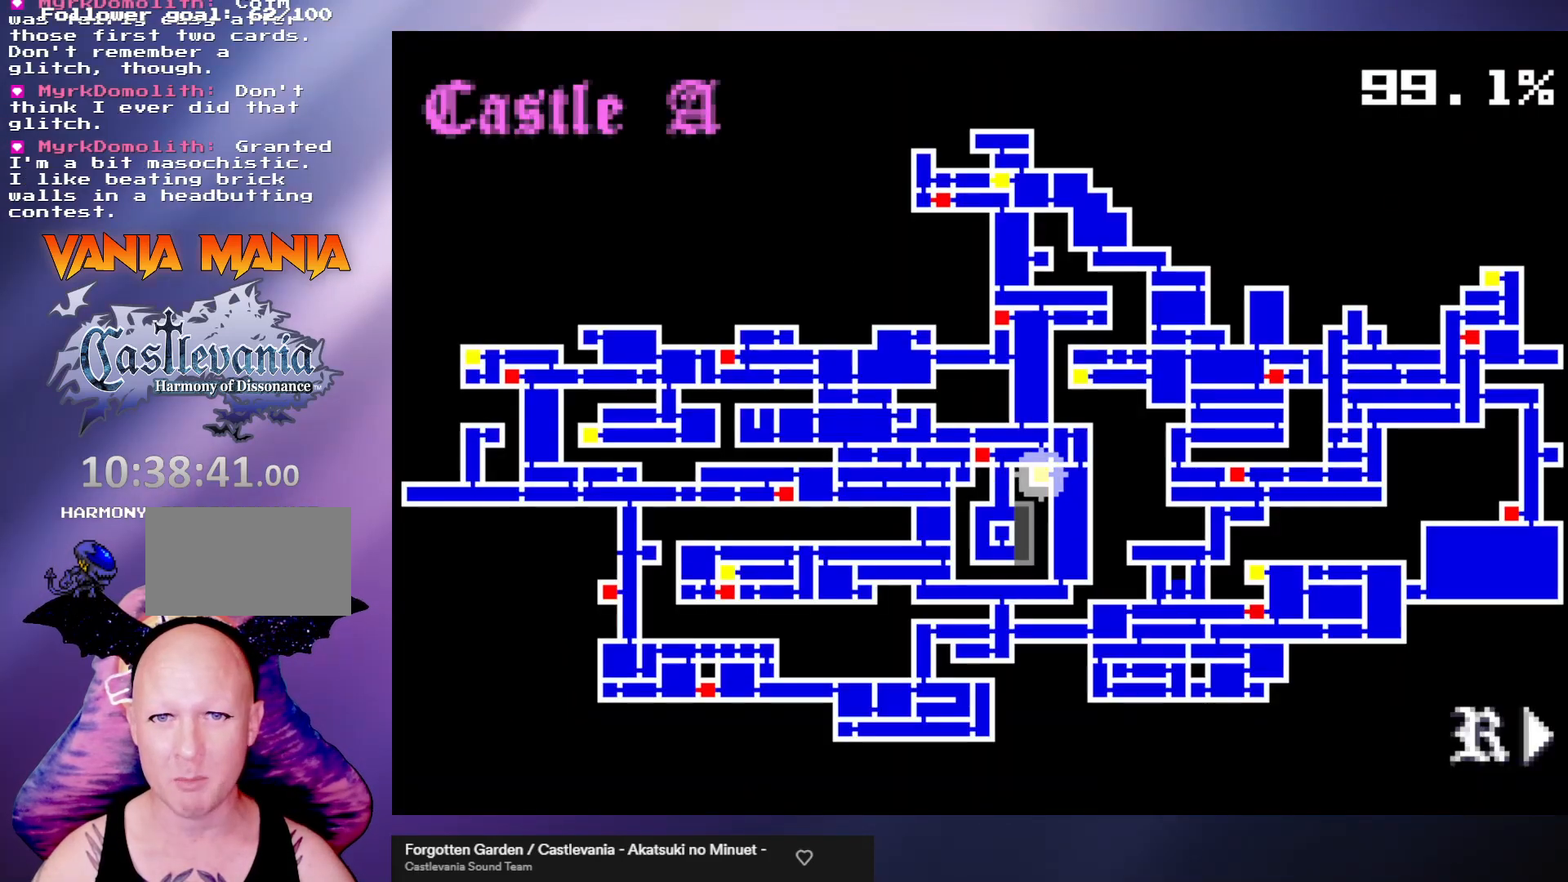
{"buttons": [], "left_stick": "center", "events": []}
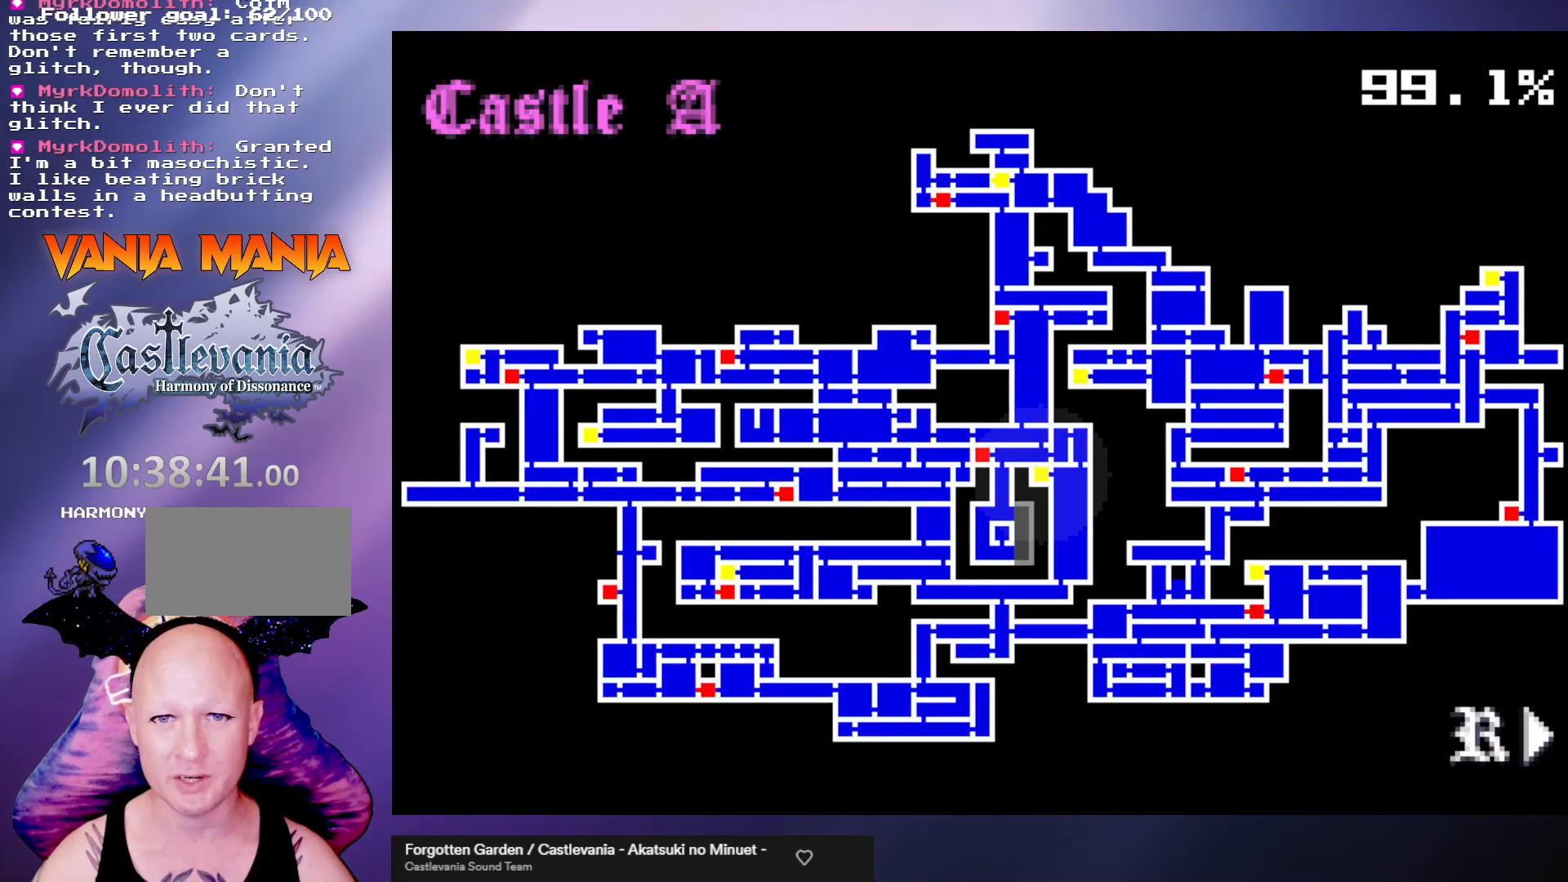
{"buttons": [], "left_stick": "center", "events": []}
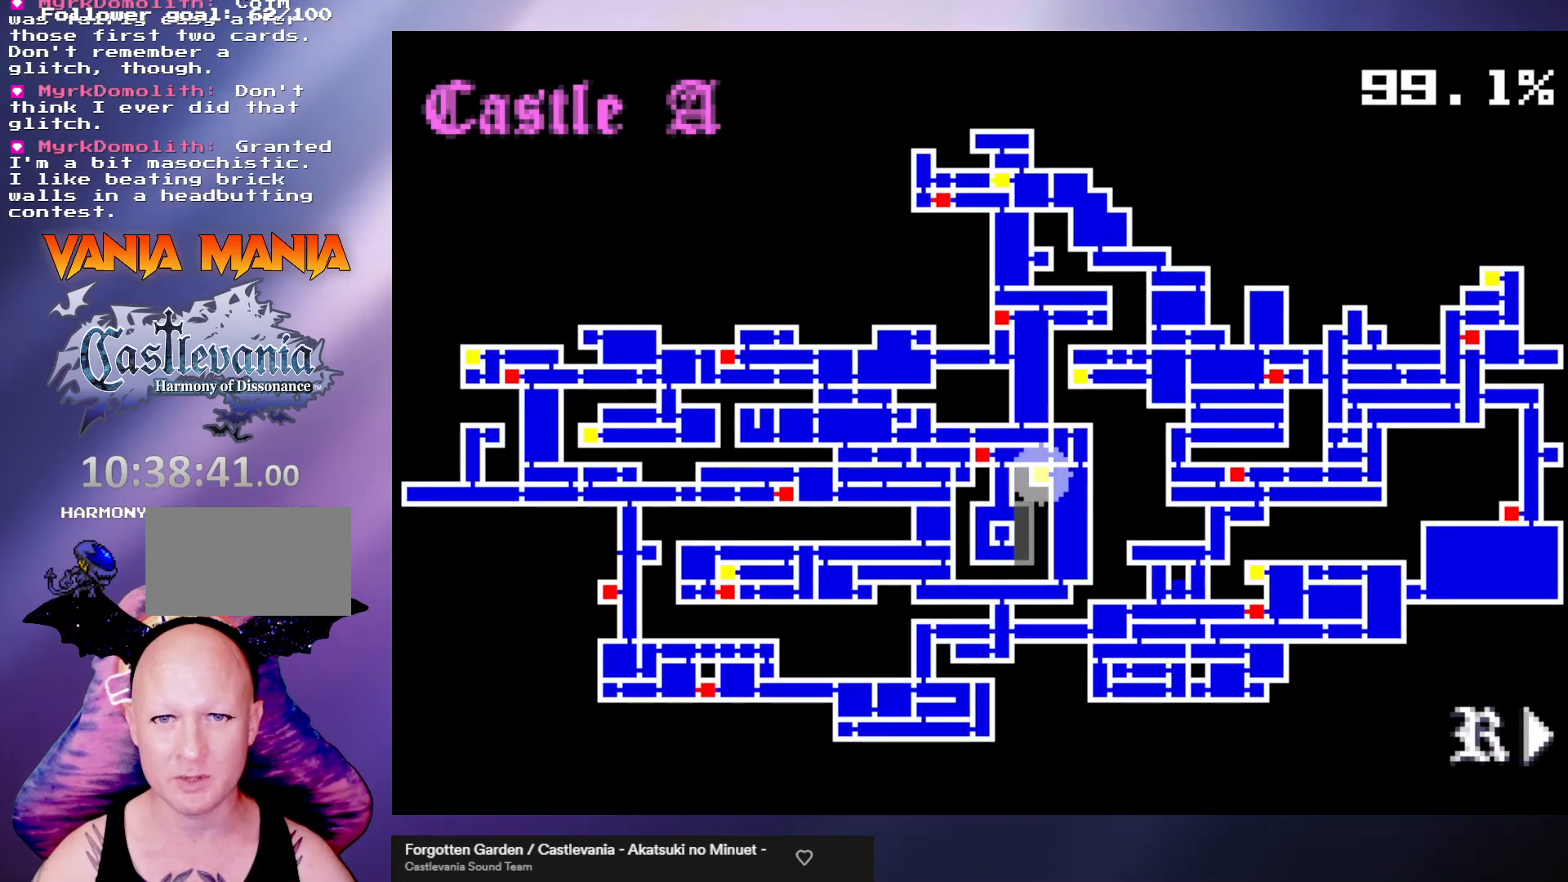
{"buttons": [], "left_stick": "center", "events": []}
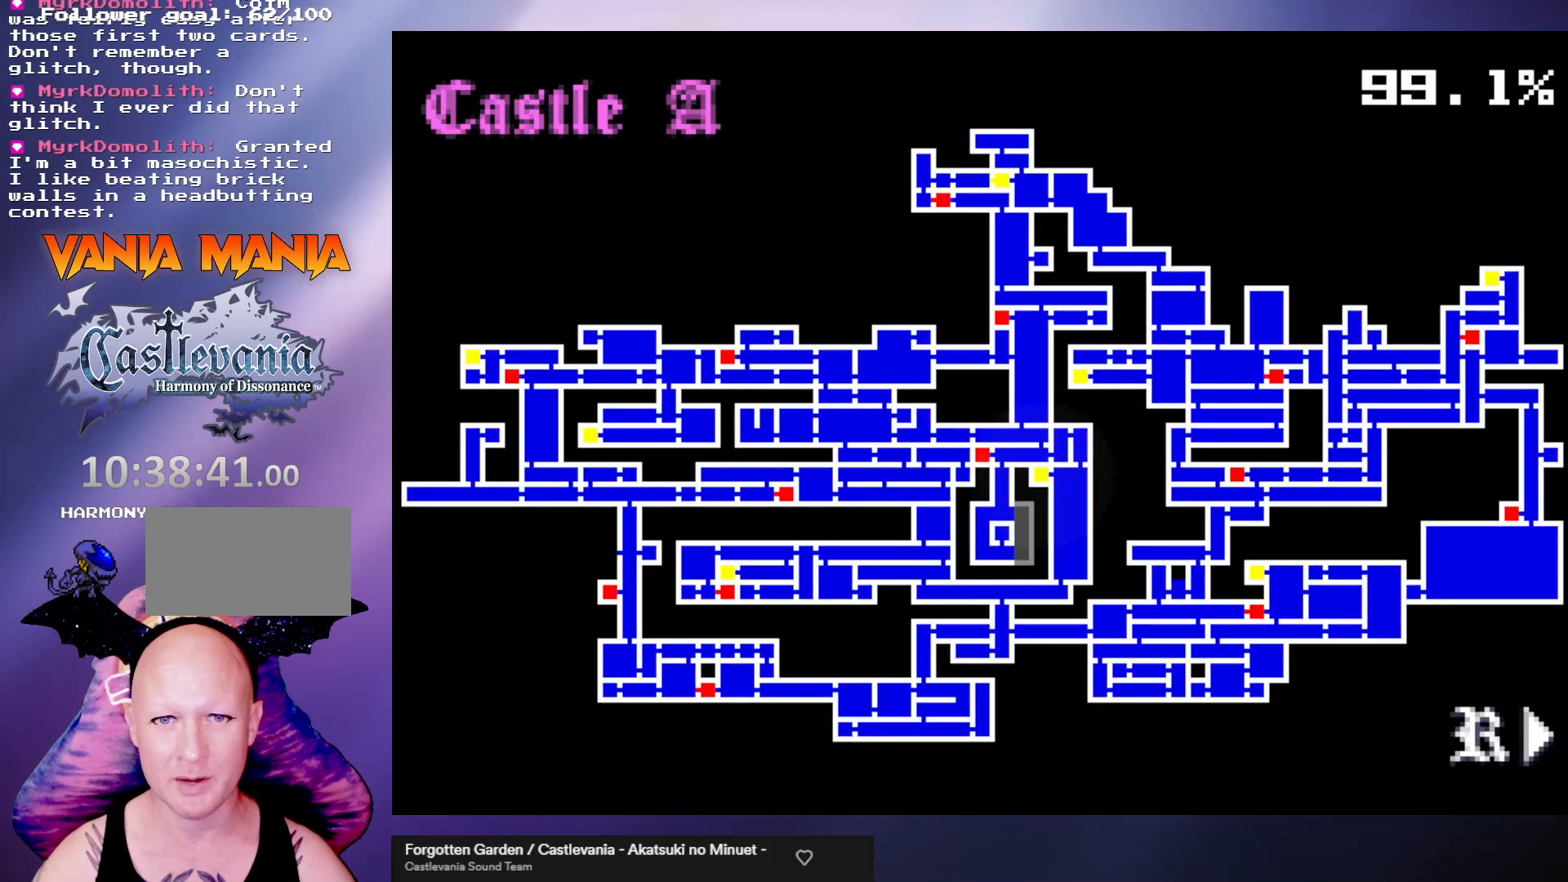
{"buttons": [], "left_stick": "center", "events": []}
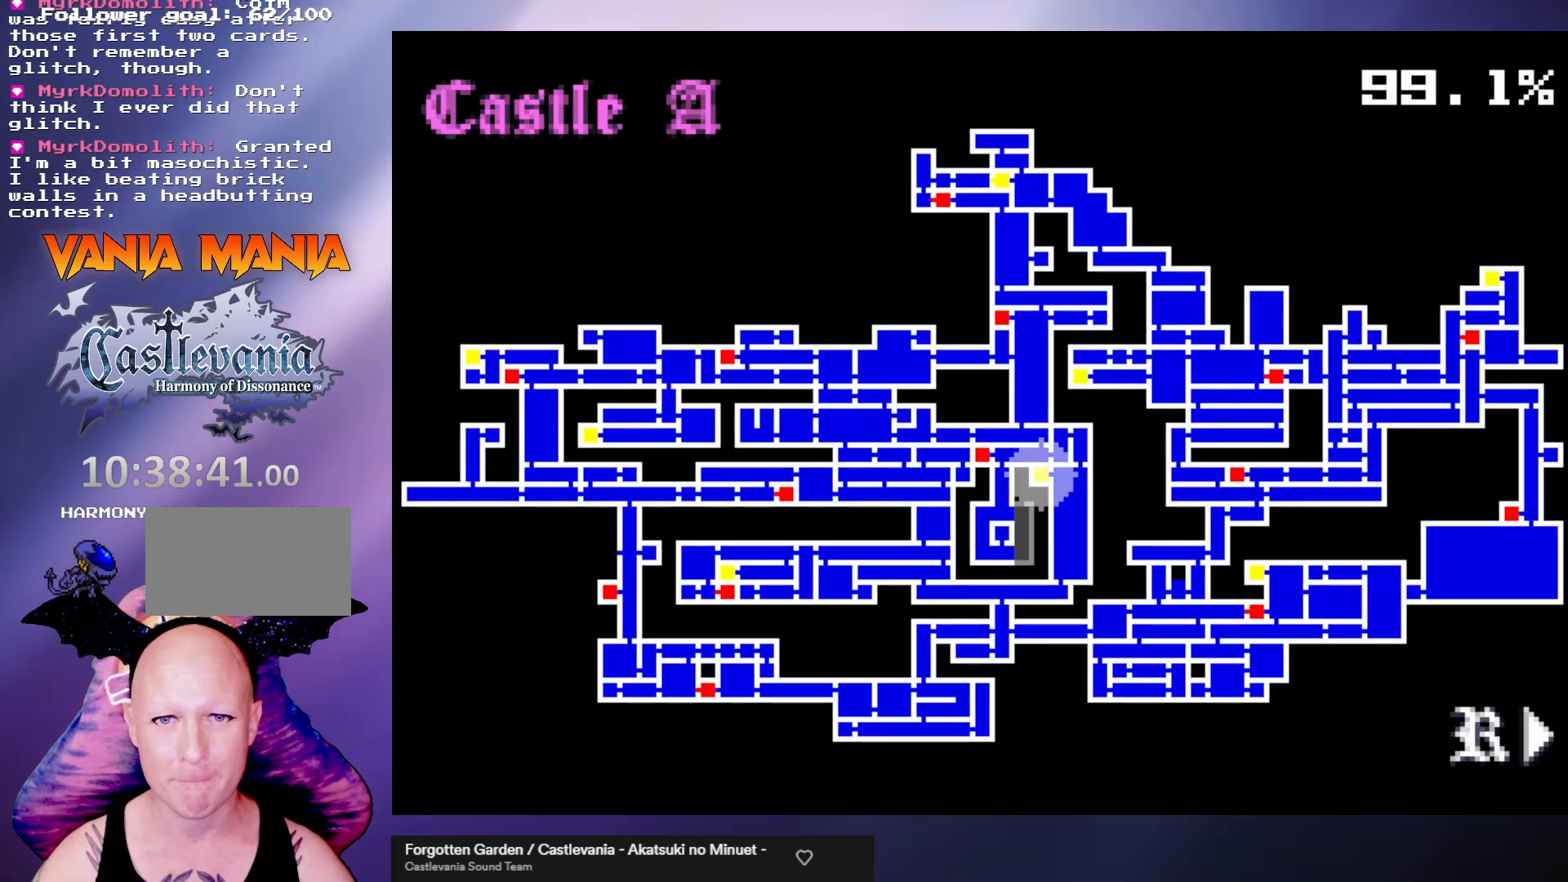
{"buttons": [], "left_stick": "center", "events": []}
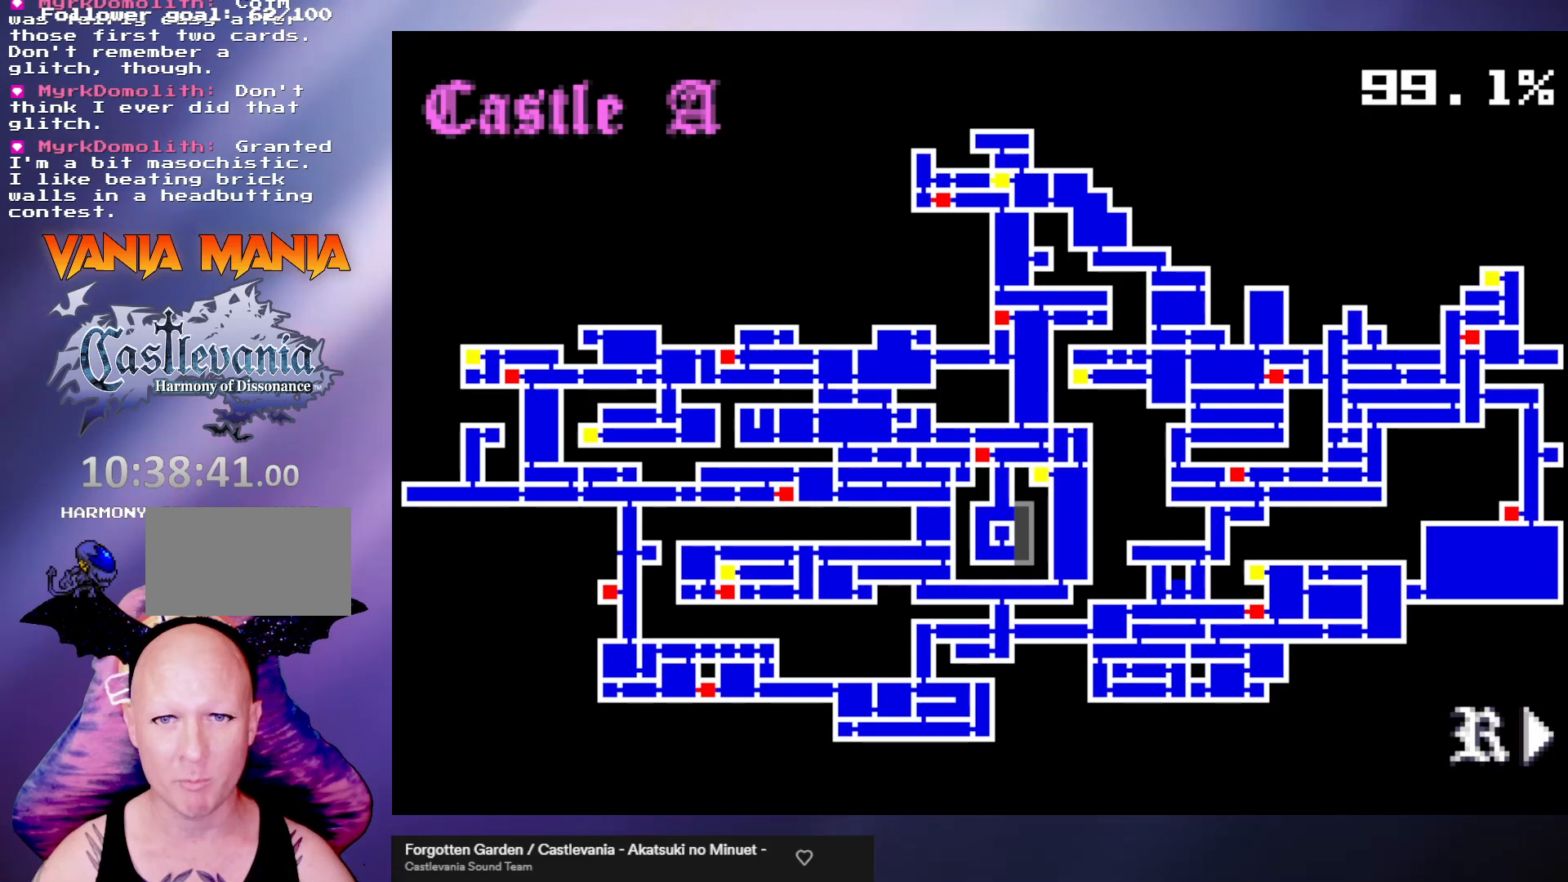
{"buttons": [], "left_stick": "right", "events": [[433, "left_stick", "right"]]}
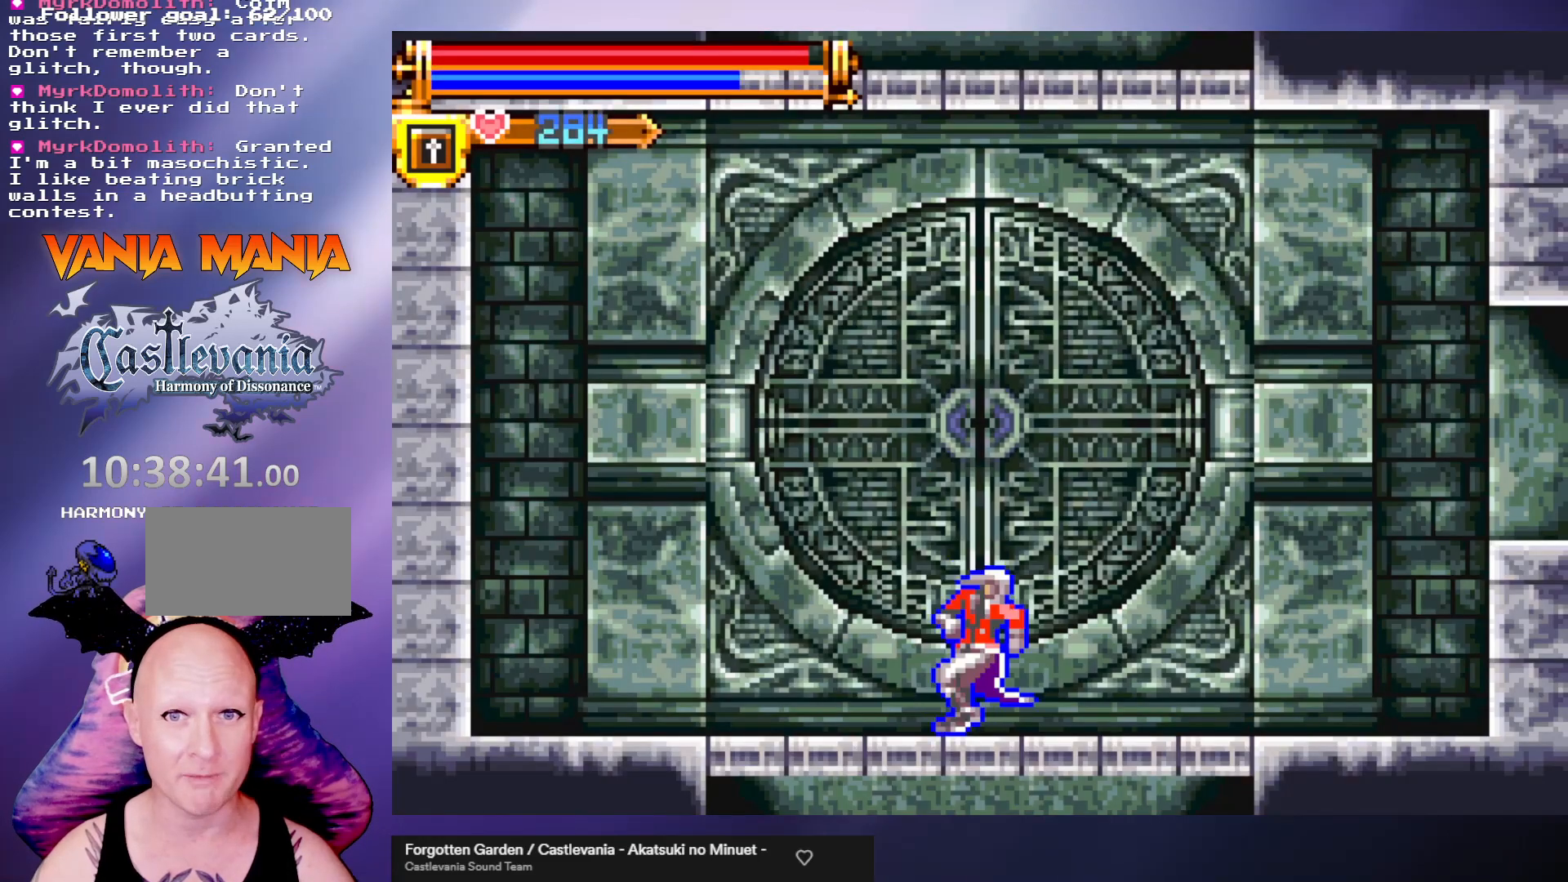
{"buttons": [], "left_stick": "right", "events": []}
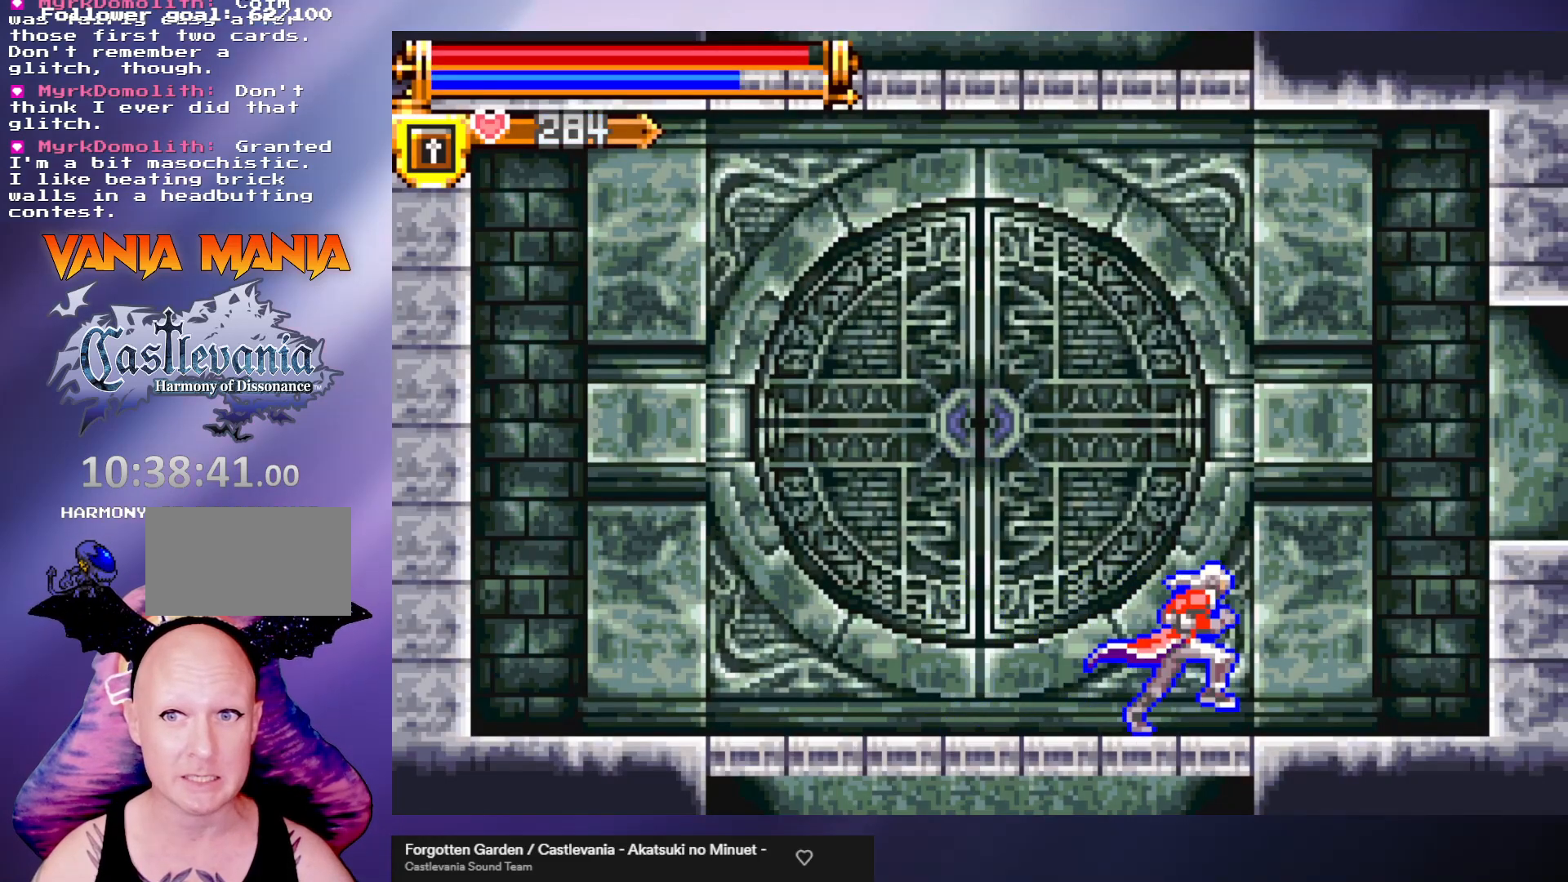
{"buttons": ["A"], "left_stick": "right", "events": [[333, "A", "down"]]}
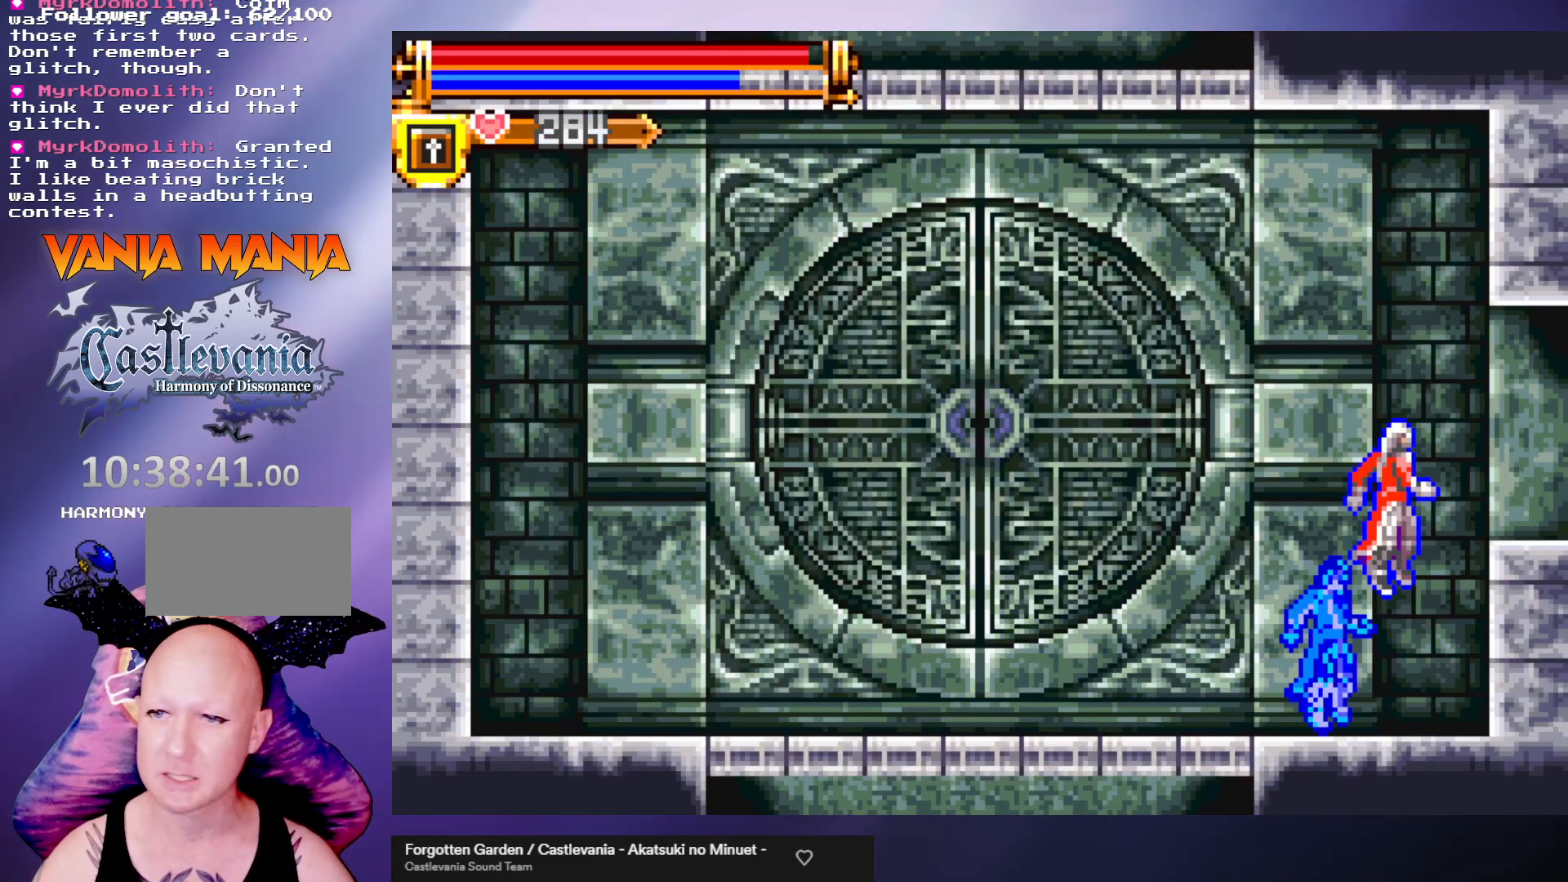
{"buttons": [], "left_stick": "right", "events": [[233, "A", "up"]]}